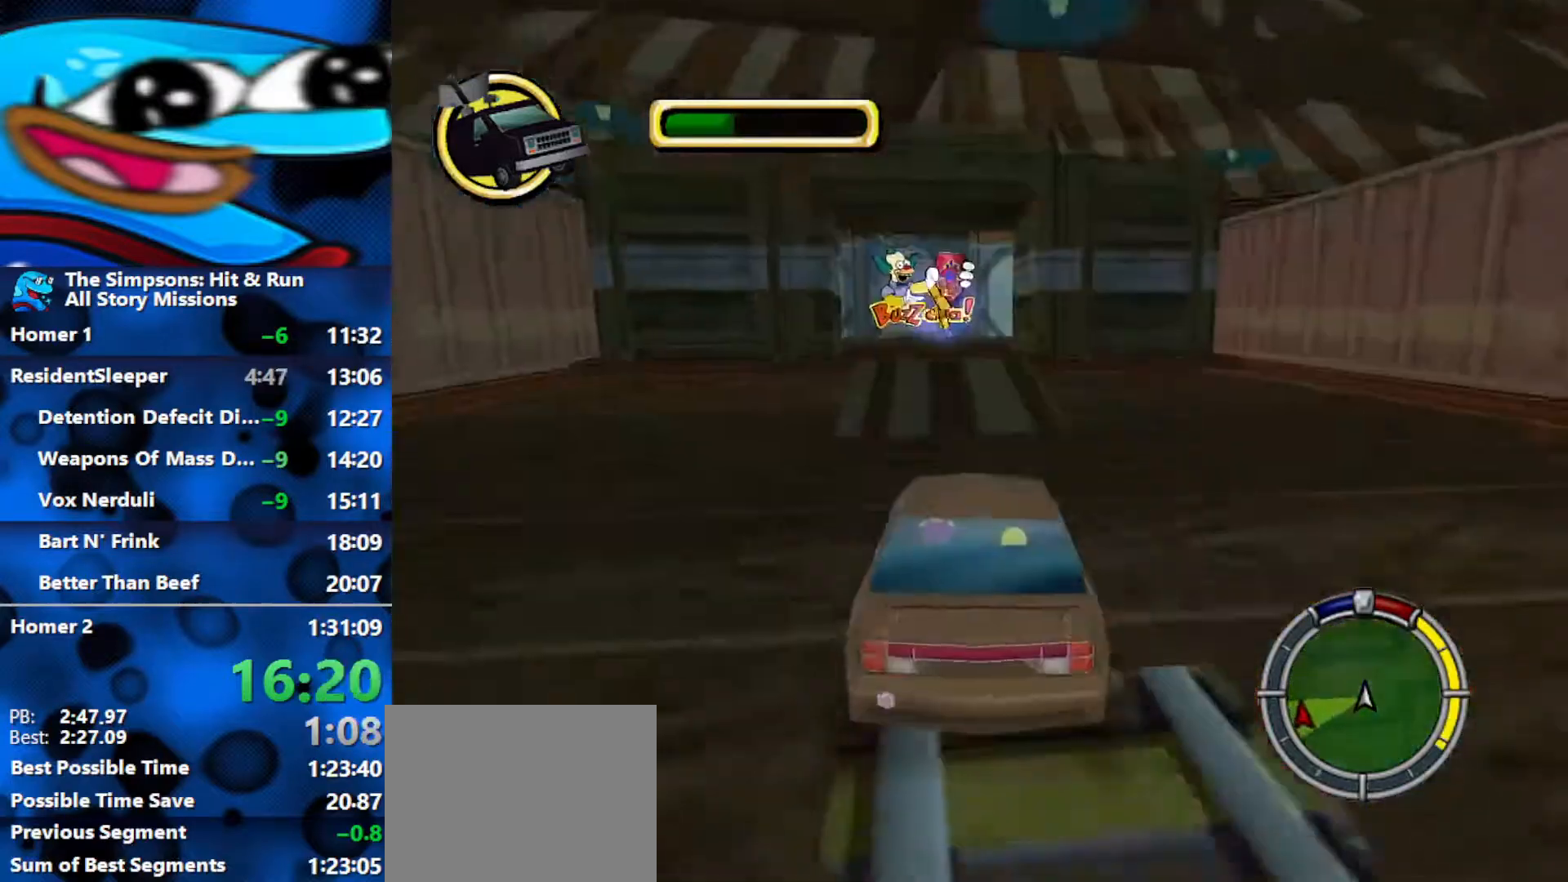
Gameplay with a controller (Xbox layout); each line is a JSON object with the inputs held at the frame after it. "events" lists button and stick changes between this image and that frame as [ms after this image, input, new state], when the widget could be followed in between.
{"buttons": ["Y", "L2", "R1"], "left_stick": "right", "right_stick": "center", "events": [[33, "L2", "down"], [83, "L1", "up"], [100, "Y", "down"], [167, "L1", "down"], [217, "L1", "up"], [467, "left_stick", "right"]]}
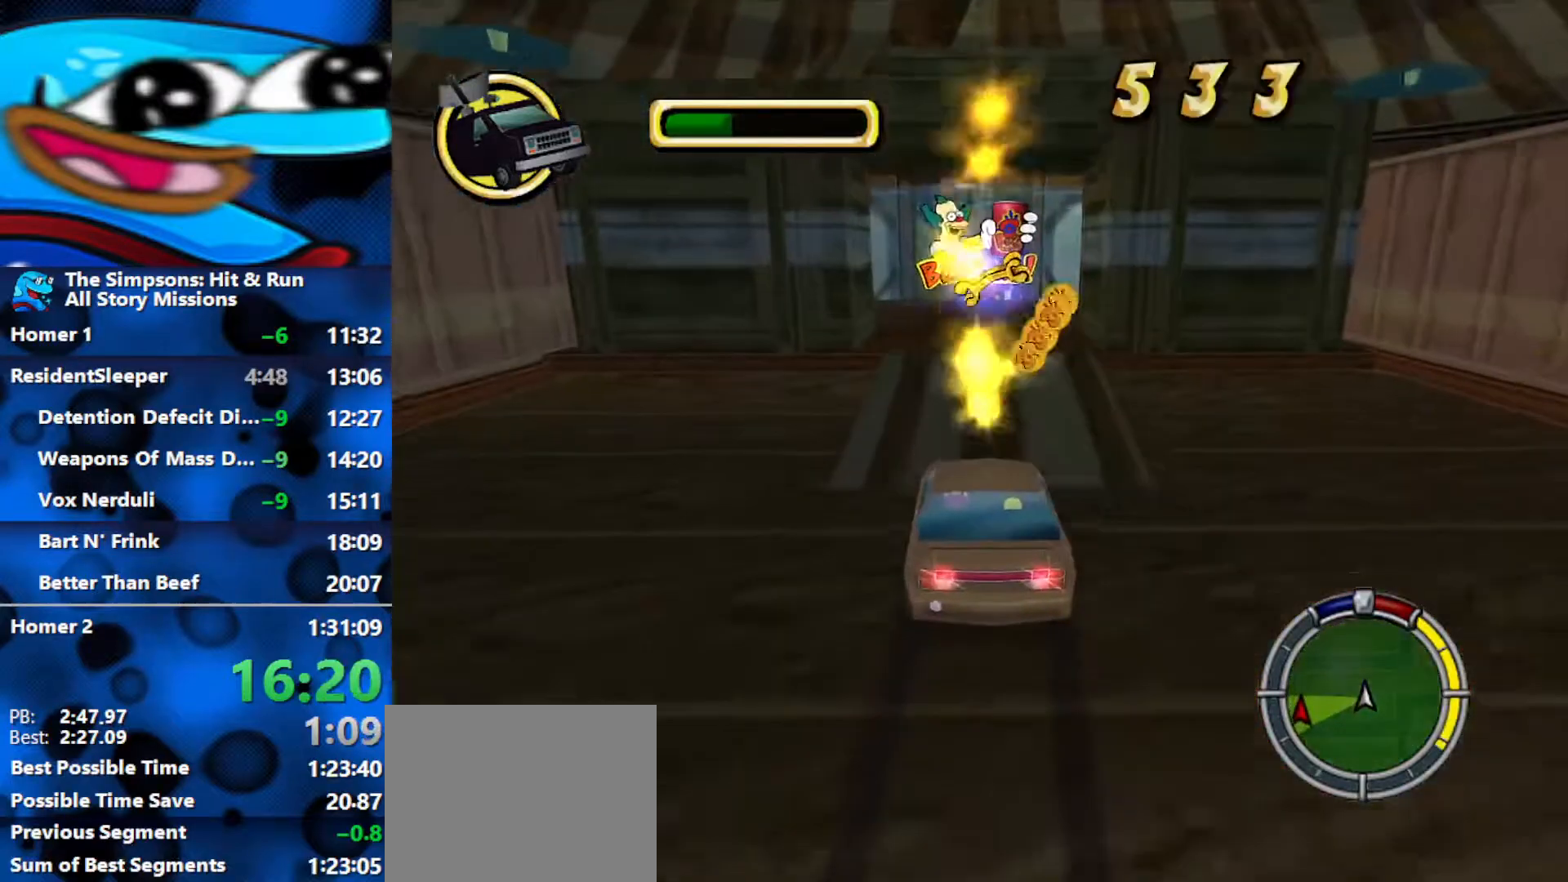
{"buttons": [], "left_stick": "right", "right_stick": "center", "events": [[100, "left_stick", "center"], [417, "Y", "up"], [417, "left_stick", "right"], [450, "R1", "up"], [483, "L2", "up"]]}
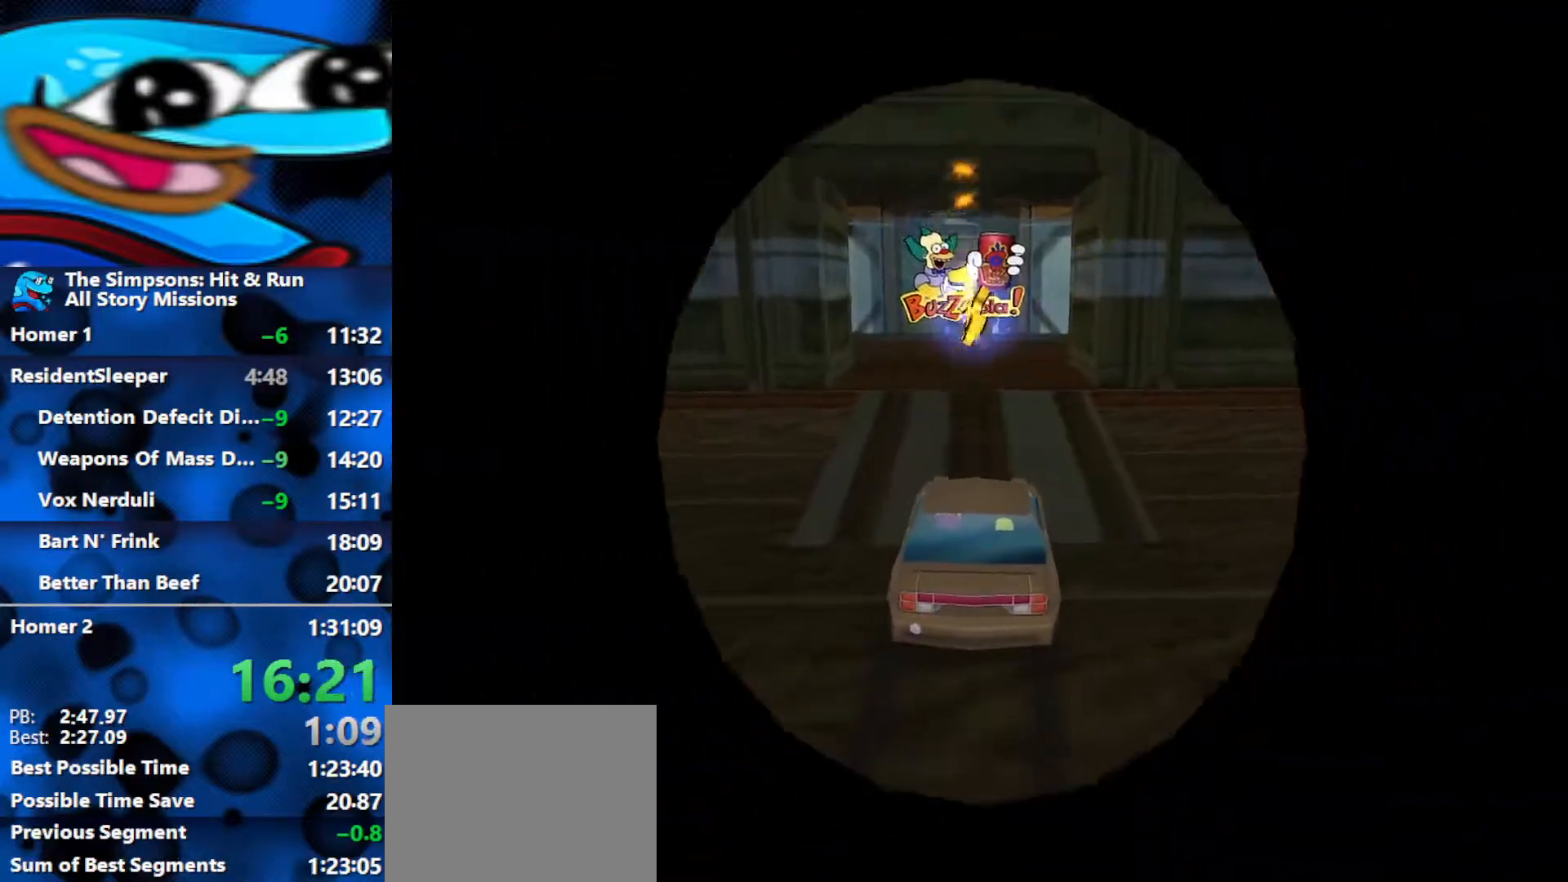
{"buttons": ["B"], "left_stick": "down-right", "right_stick": "left", "events": [[200, "right_stick", "left"], [233, "B", "down"], [283, "left_stick", "down-right"]]}
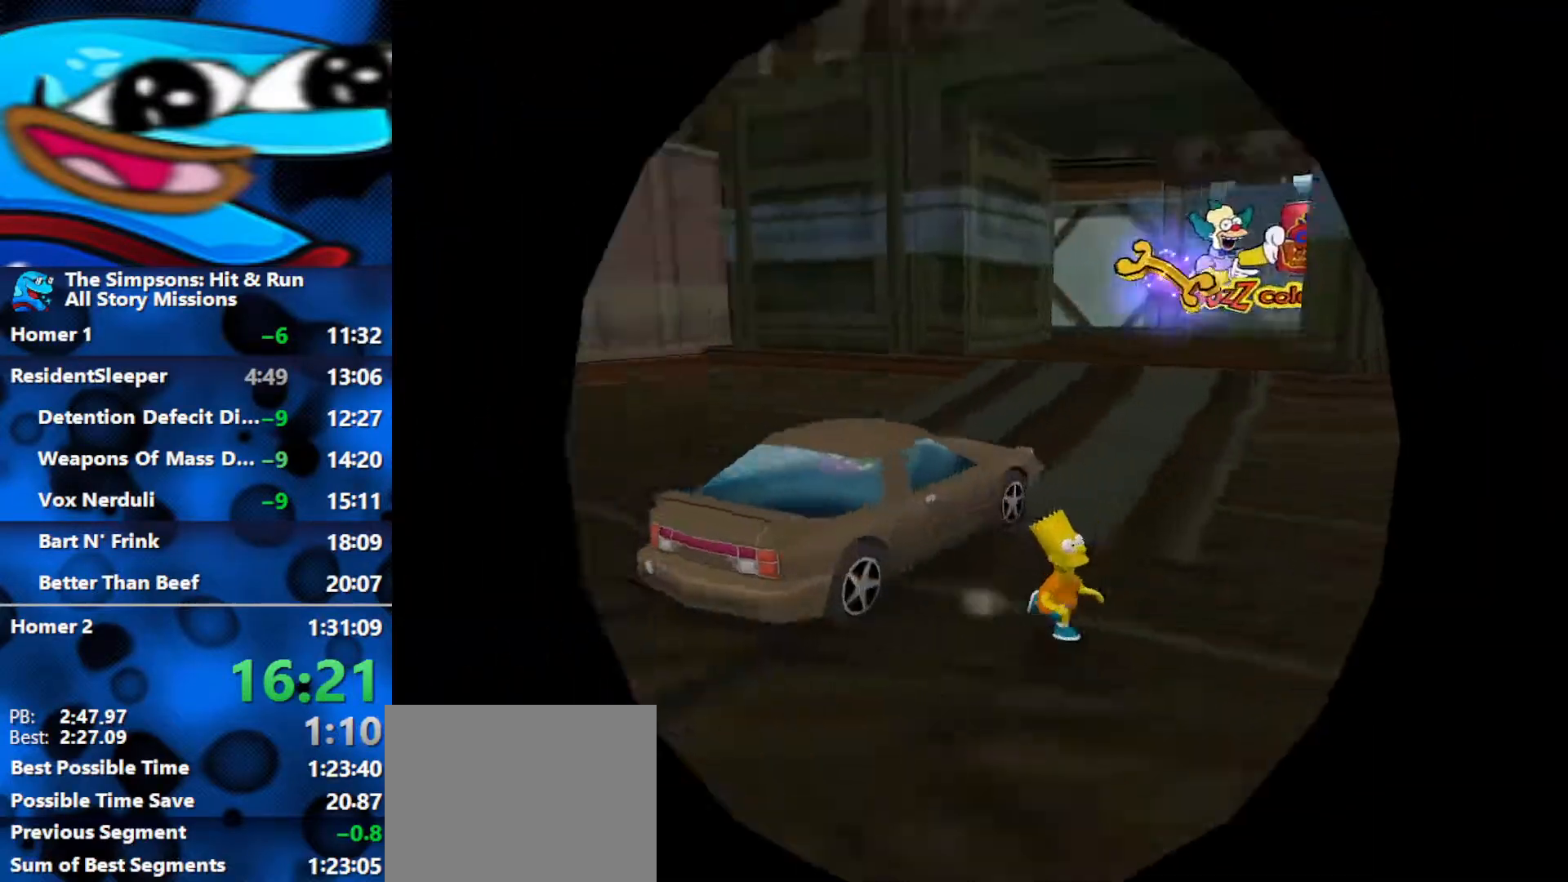
{"buttons": ["B"], "left_stick": "down-right", "right_stick": "center", "events": [[433, "right_stick", "center"]]}
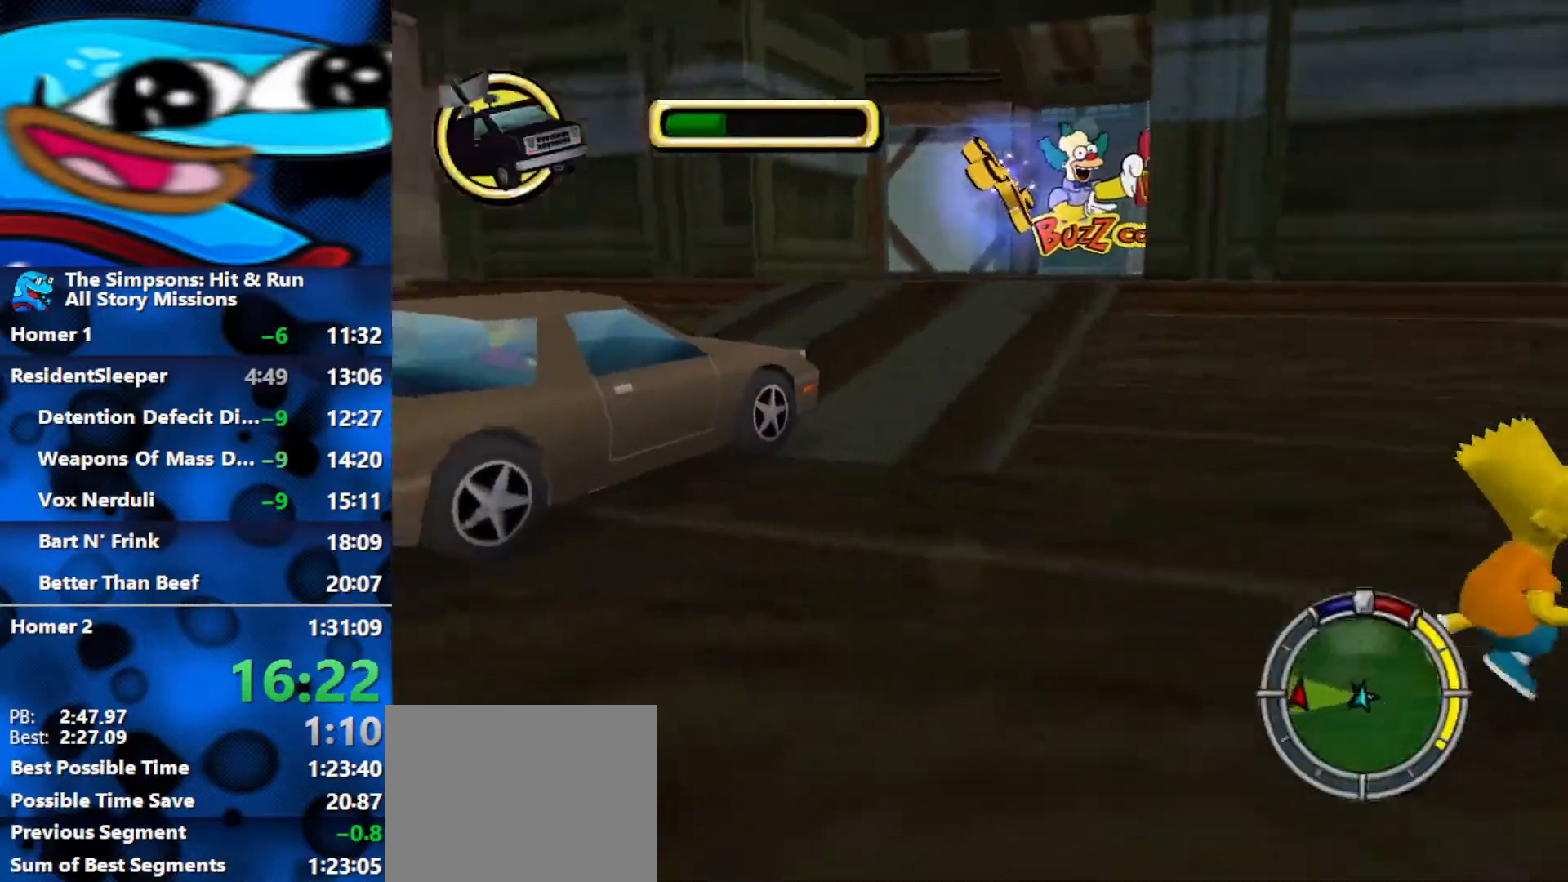
{"buttons": ["B", "X"], "left_stick": "down-right", "right_stick": "center", "events": [[33, "A", "down"], [133, "A", "up"], [233, "X", "down"], [317, "X", "up"], [400, "X", "down"], [450, "X", "up"], [483, "X", "down"]]}
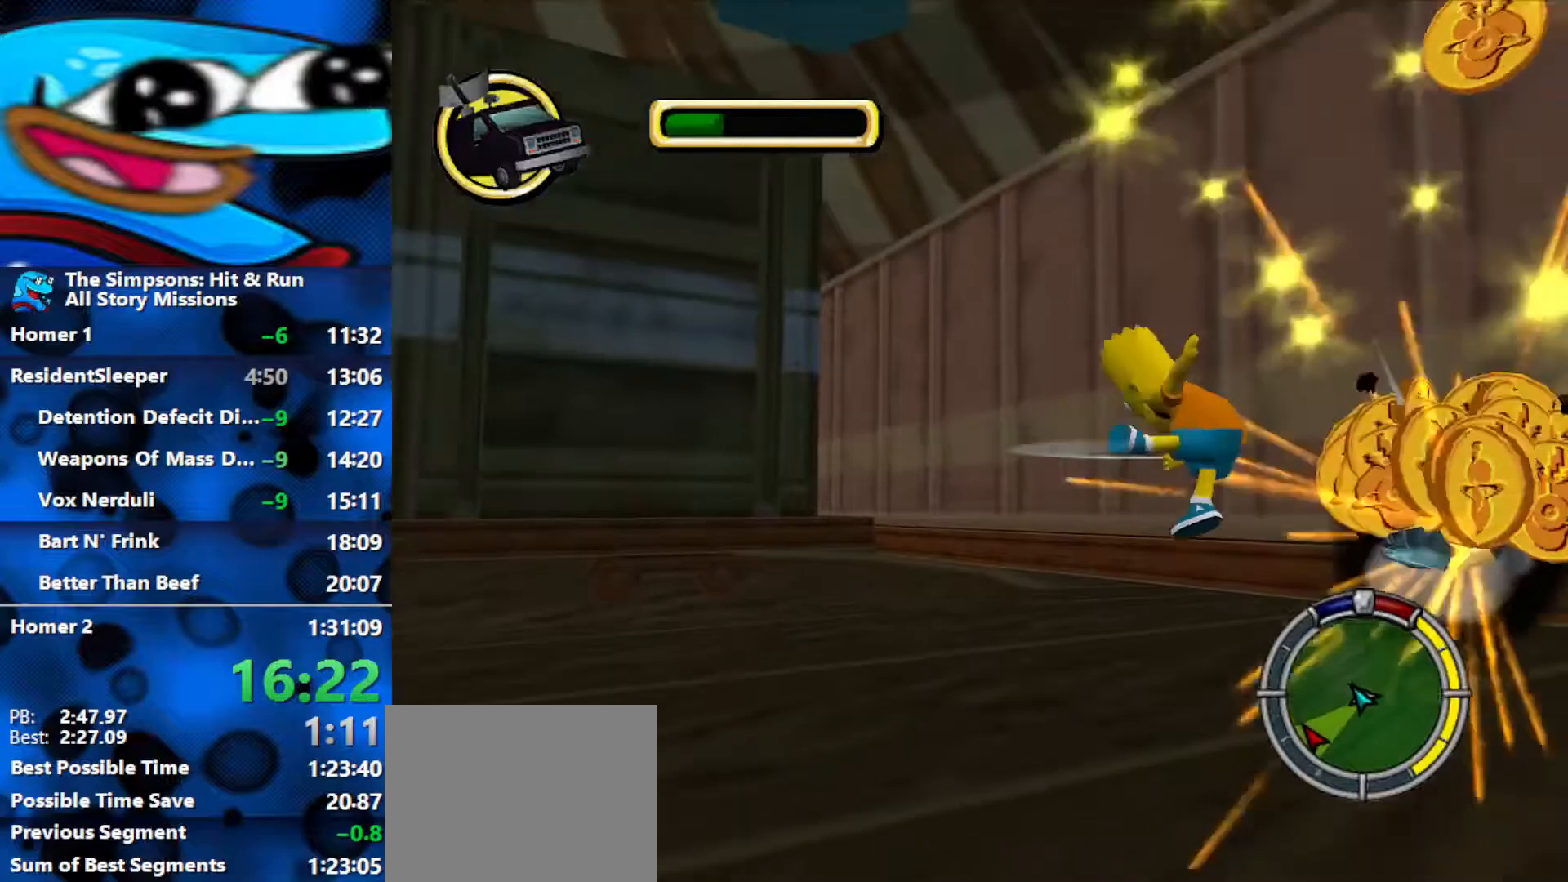
{"buttons": ["B"], "left_stick": "down-left", "right_stick": "center", "events": [[83, "X", "up"], [267, "B", "up"], [400, "B", "down"], [433, "left_stick", "down-left"]]}
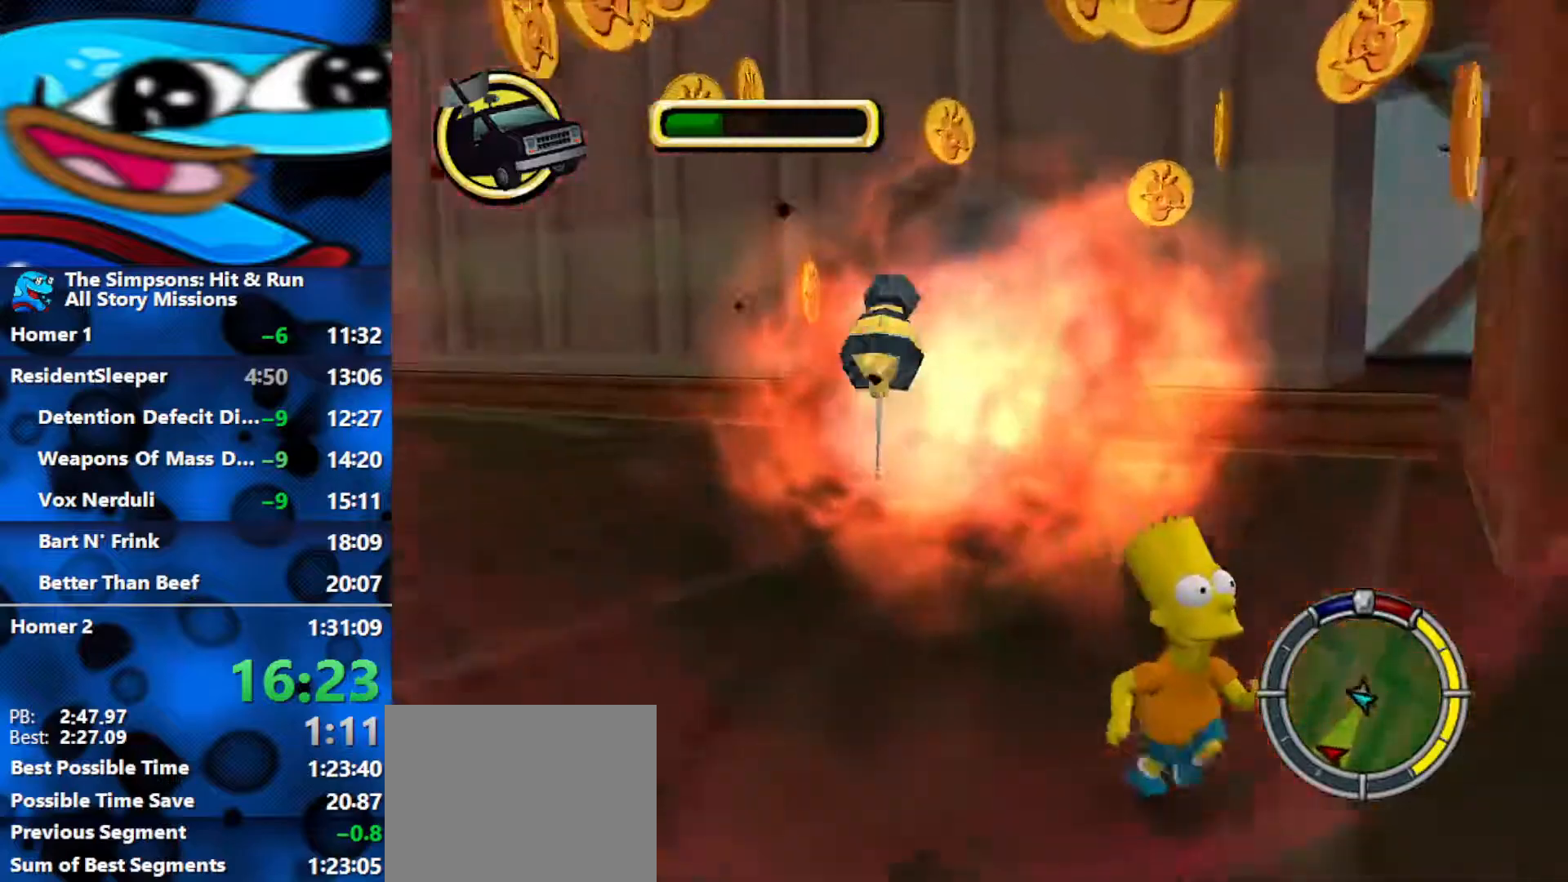
{"buttons": ["B"], "left_stick": "up", "right_stick": "center", "events": [[183, "left_stick", "up-left"], [483, "left_stick", "up"]]}
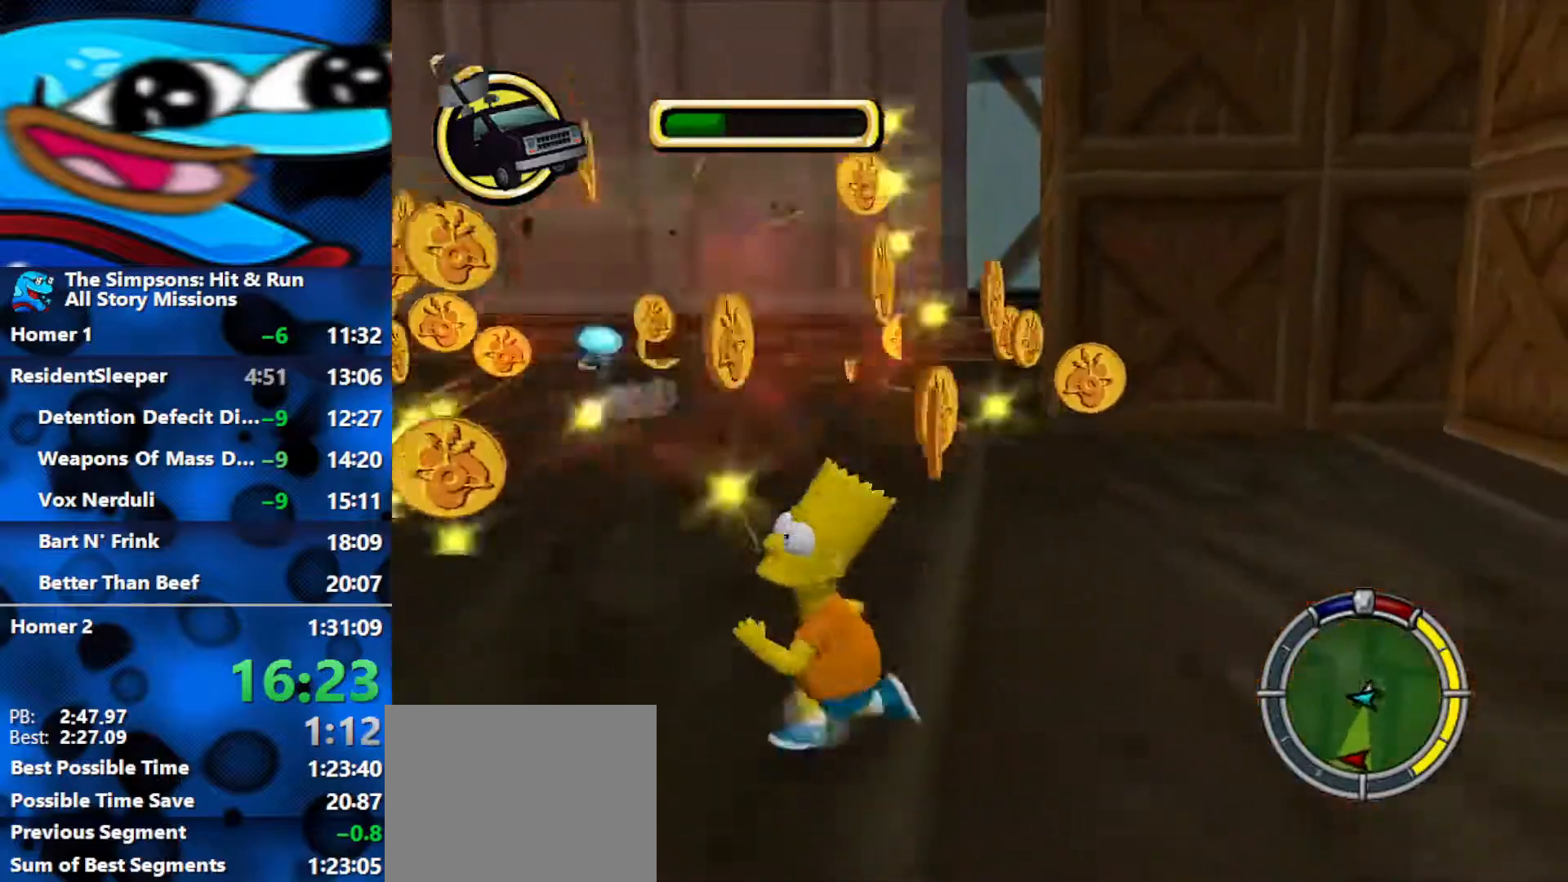
{"buttons": ["B"], "left_stick": "up-right", "right_stick": "up-left", "events": [[217, "right_stick", "up-left"], [383, "left_stick", "up-right"]]}
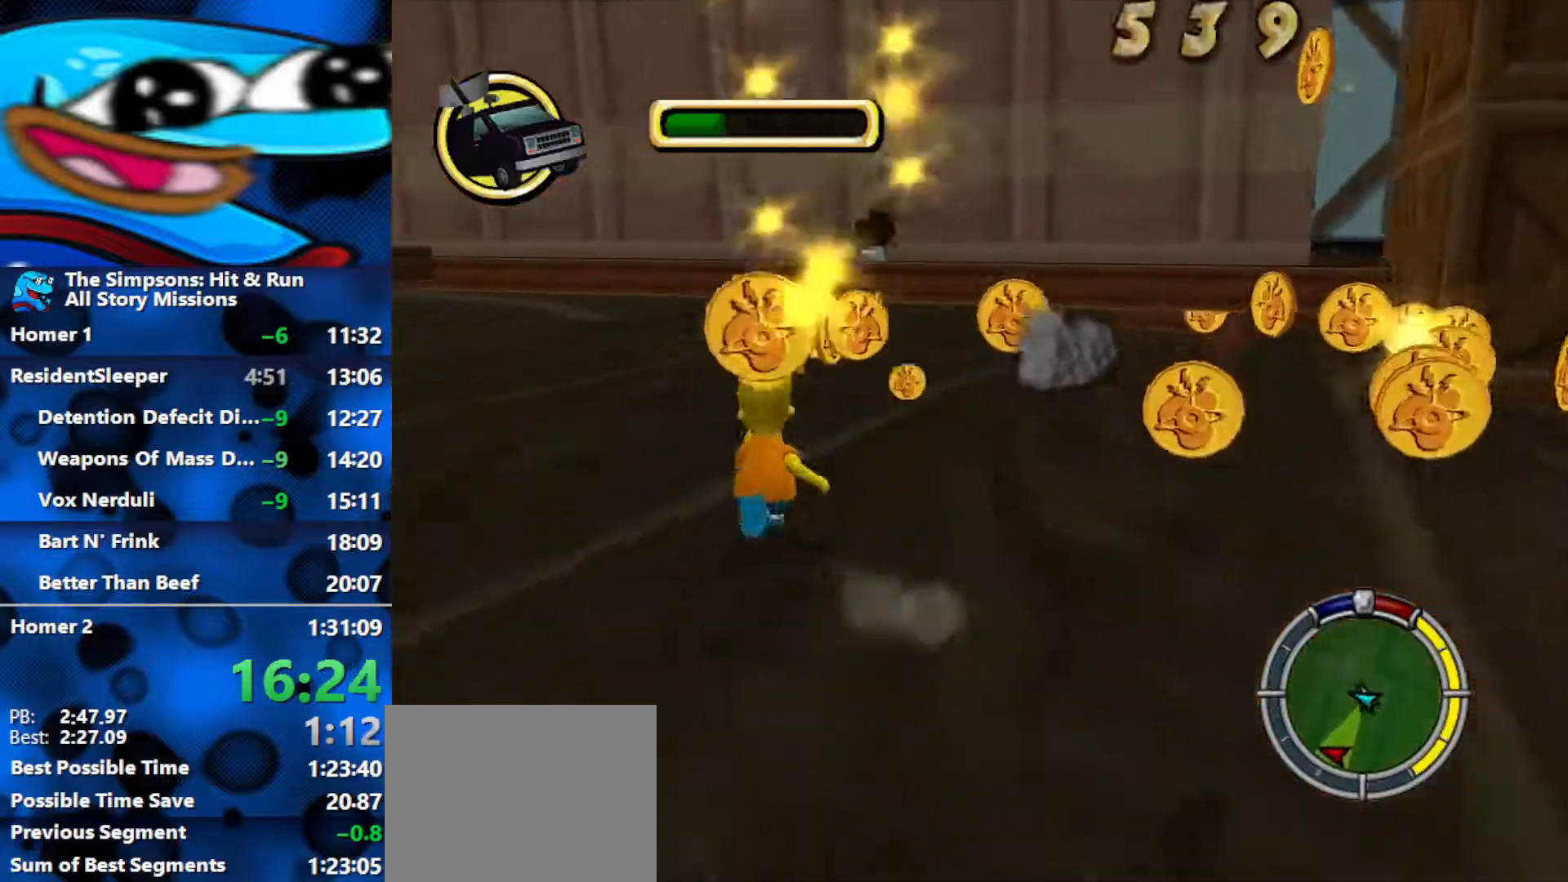
{"buttons": ["B"], "left_stick": "right", "right_stick": "up-left", "events": [[350, "left_stick", "right"]]}
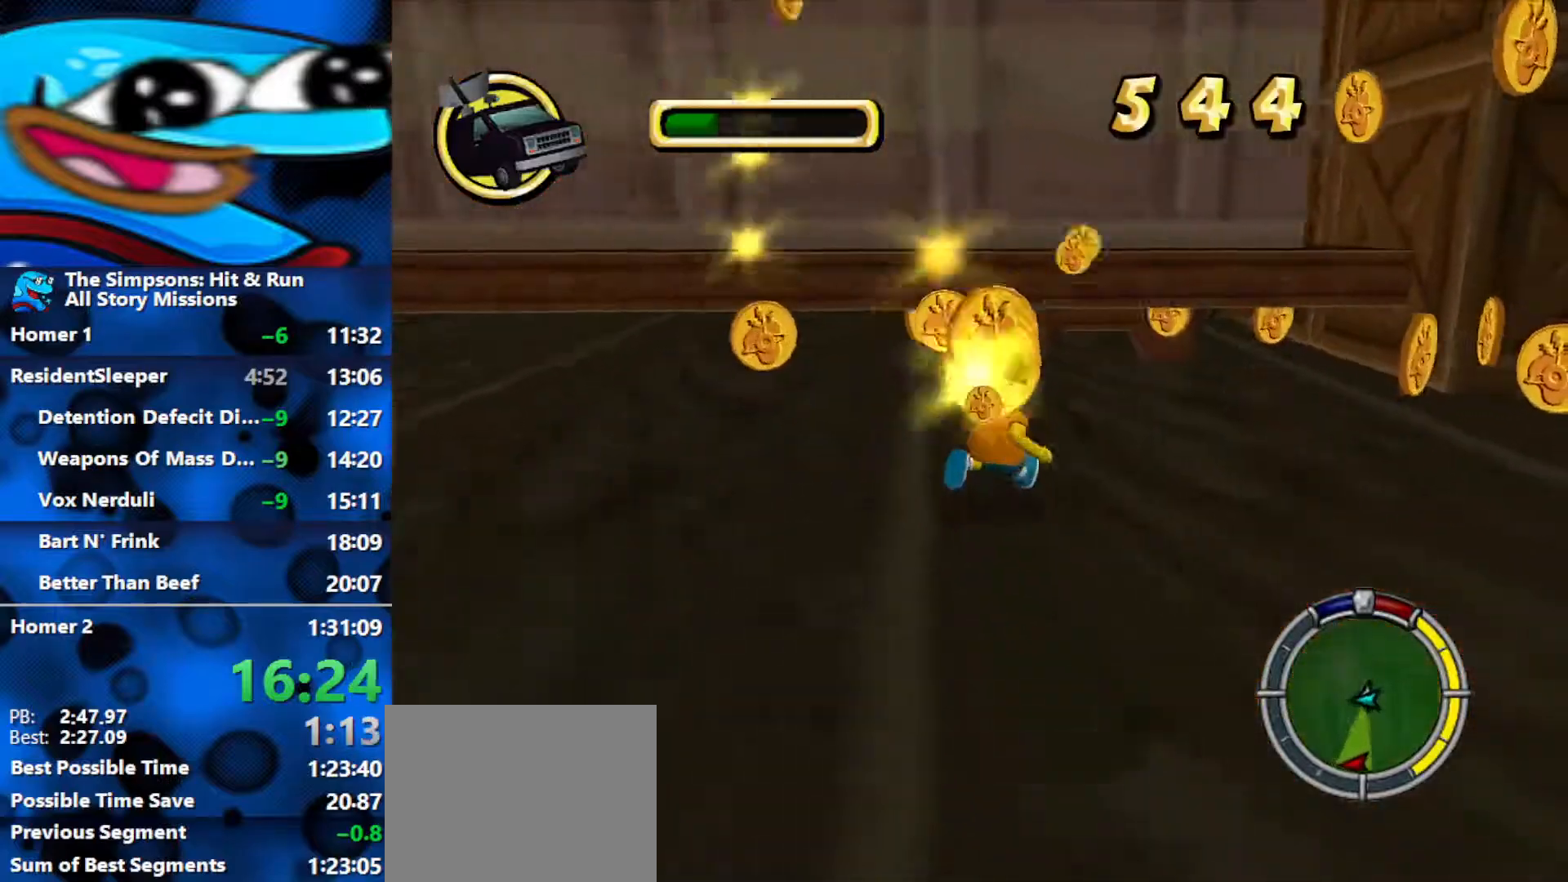
{"buttons": ["B"], "left_stick": "down-right", "right_stick": "up-left", "events": [[367, "left_stick", "down-right"]]}
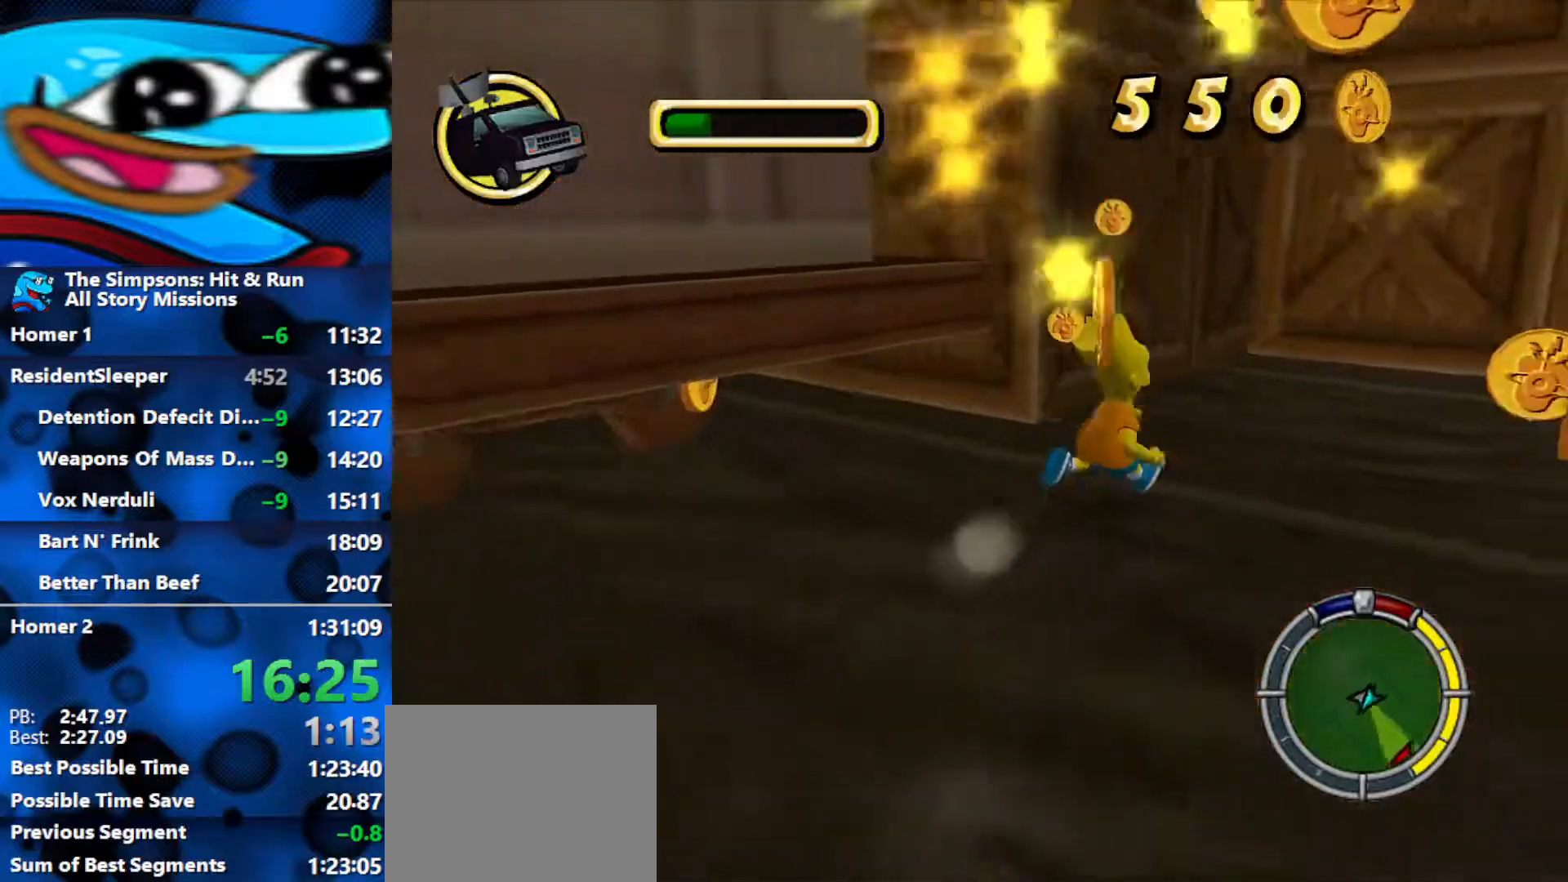
{"buttons": ["B"], "left_stick": "down-right", "right_stick": "up-left", "events": [[17, "left_stick", "down"], [417, "left_stick", "down-right"]]}
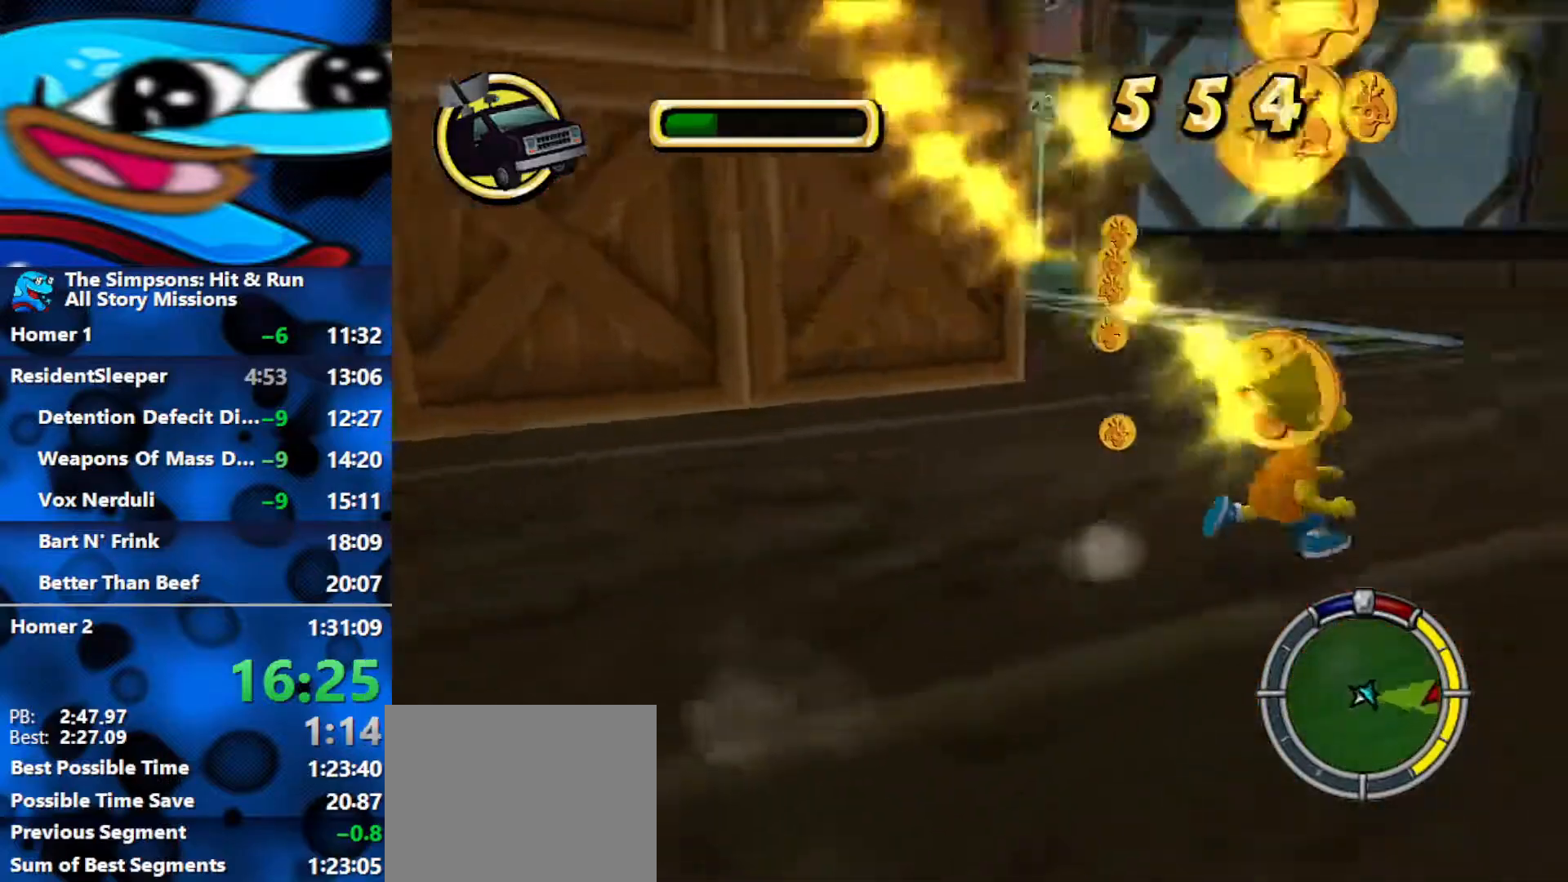
{"buttons": ["B", "R2"], "left_stick": "up", "right_stick": "center", "events": [[150, "left_stick", "right"], [167, "right_stick", "center"], [317, "left_stick", "up"], [350, "R2", "down"]]}
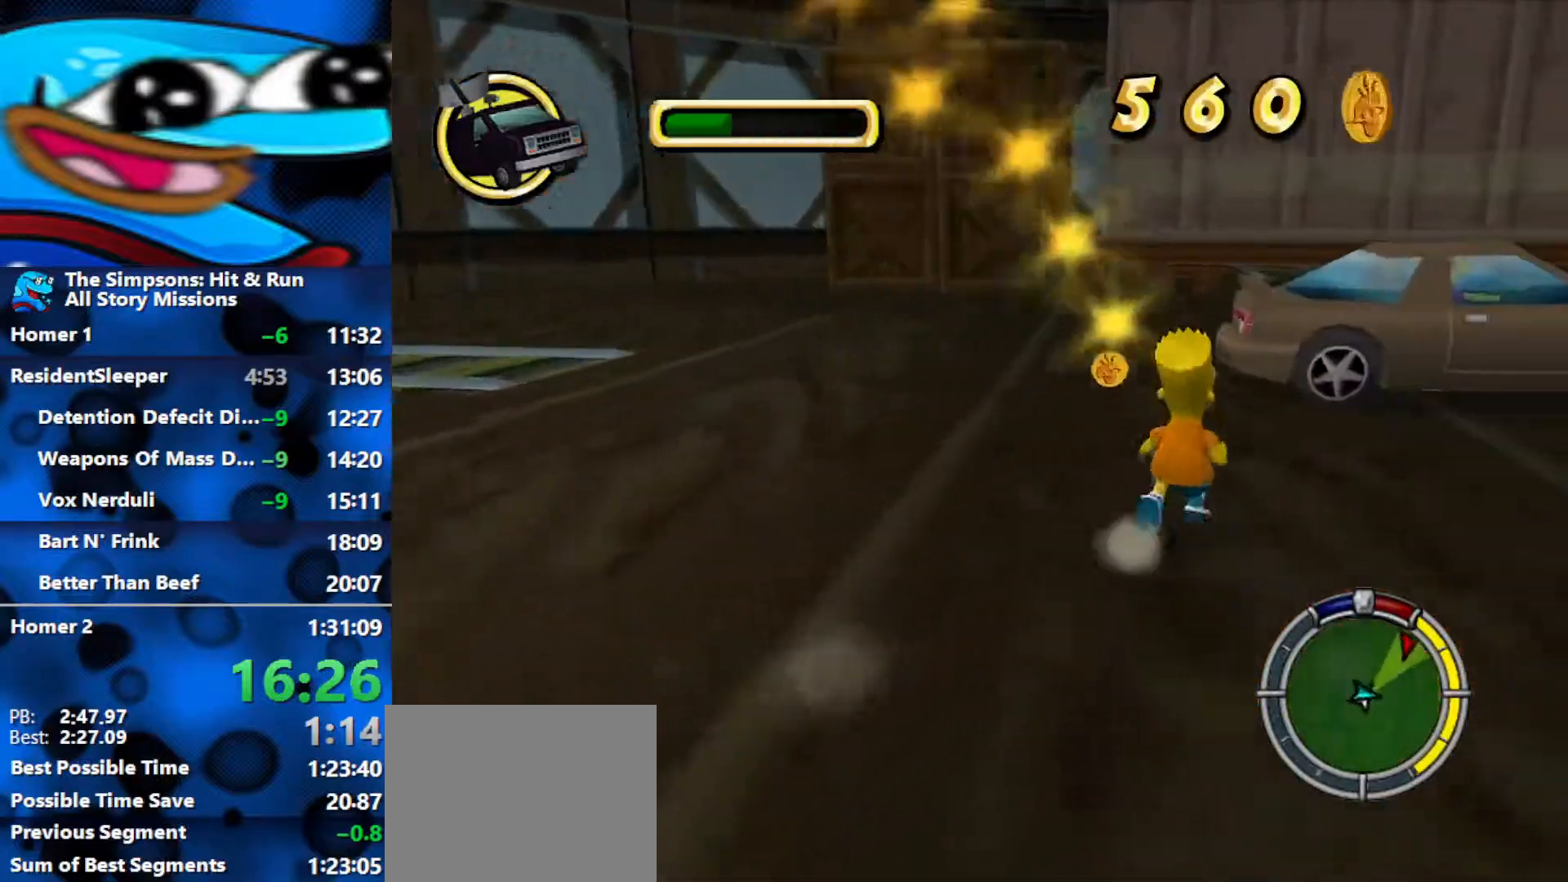
{"buttons": ["B", "Y", "R2"], "left_stick": "up", "right_stick": "center", "events": [[17, "left_stick", "up-right"], [233, "left_stick", "up"], [483, "Y", "down"]]}
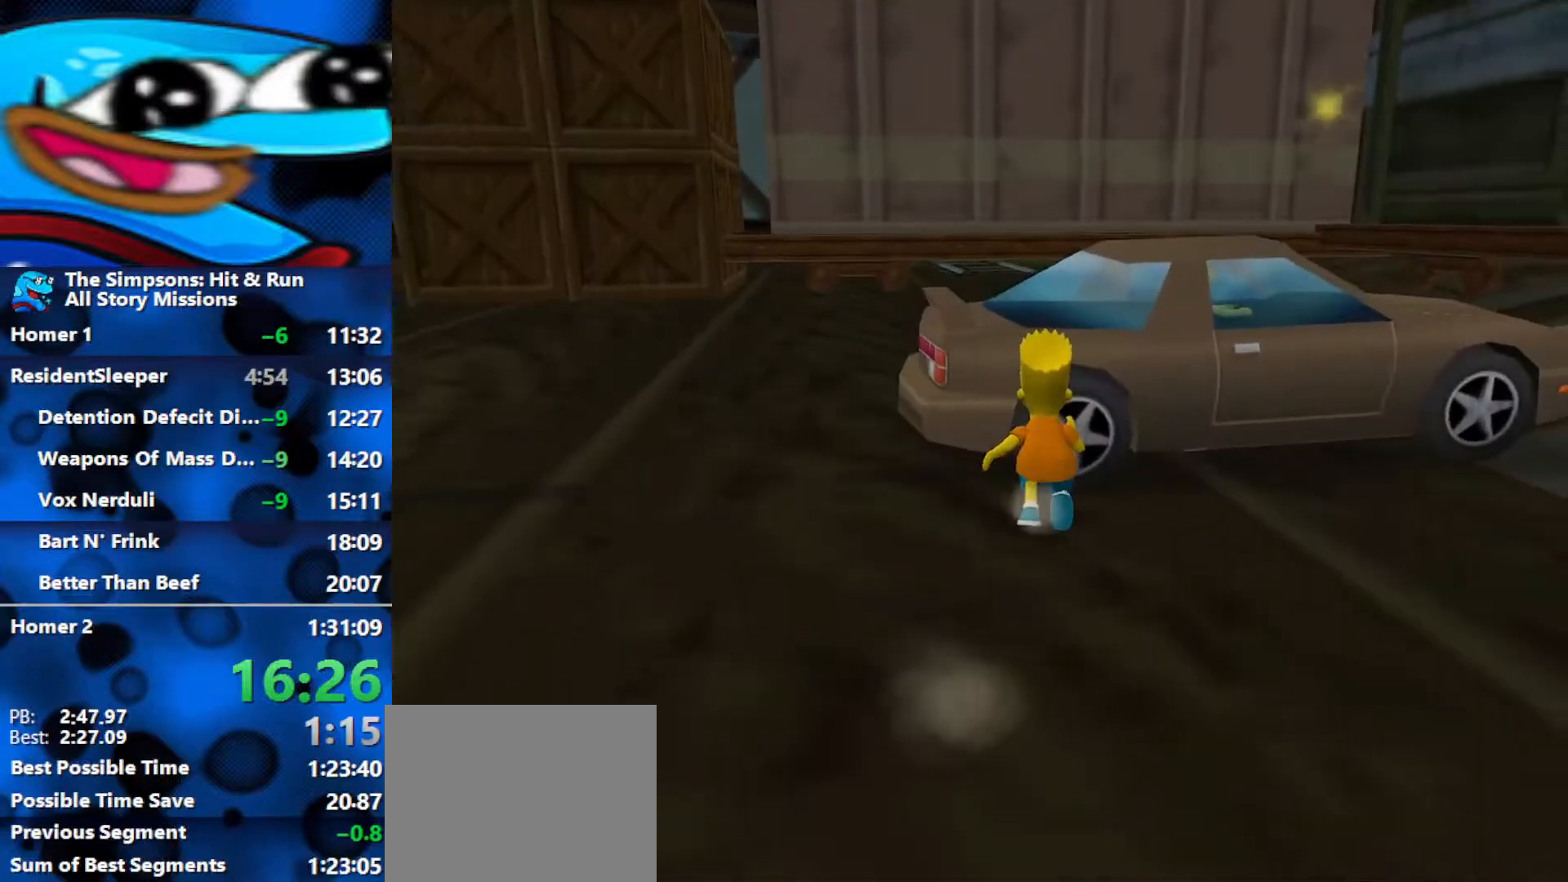
{"buttons": ["R1", "R2"], "left_stick": "center", "right_stick": "center", "events": [[17, "B", "up"], [133, "R1", "down"], [183, "left_stick", "center"], [217, "Y", "up"]]}
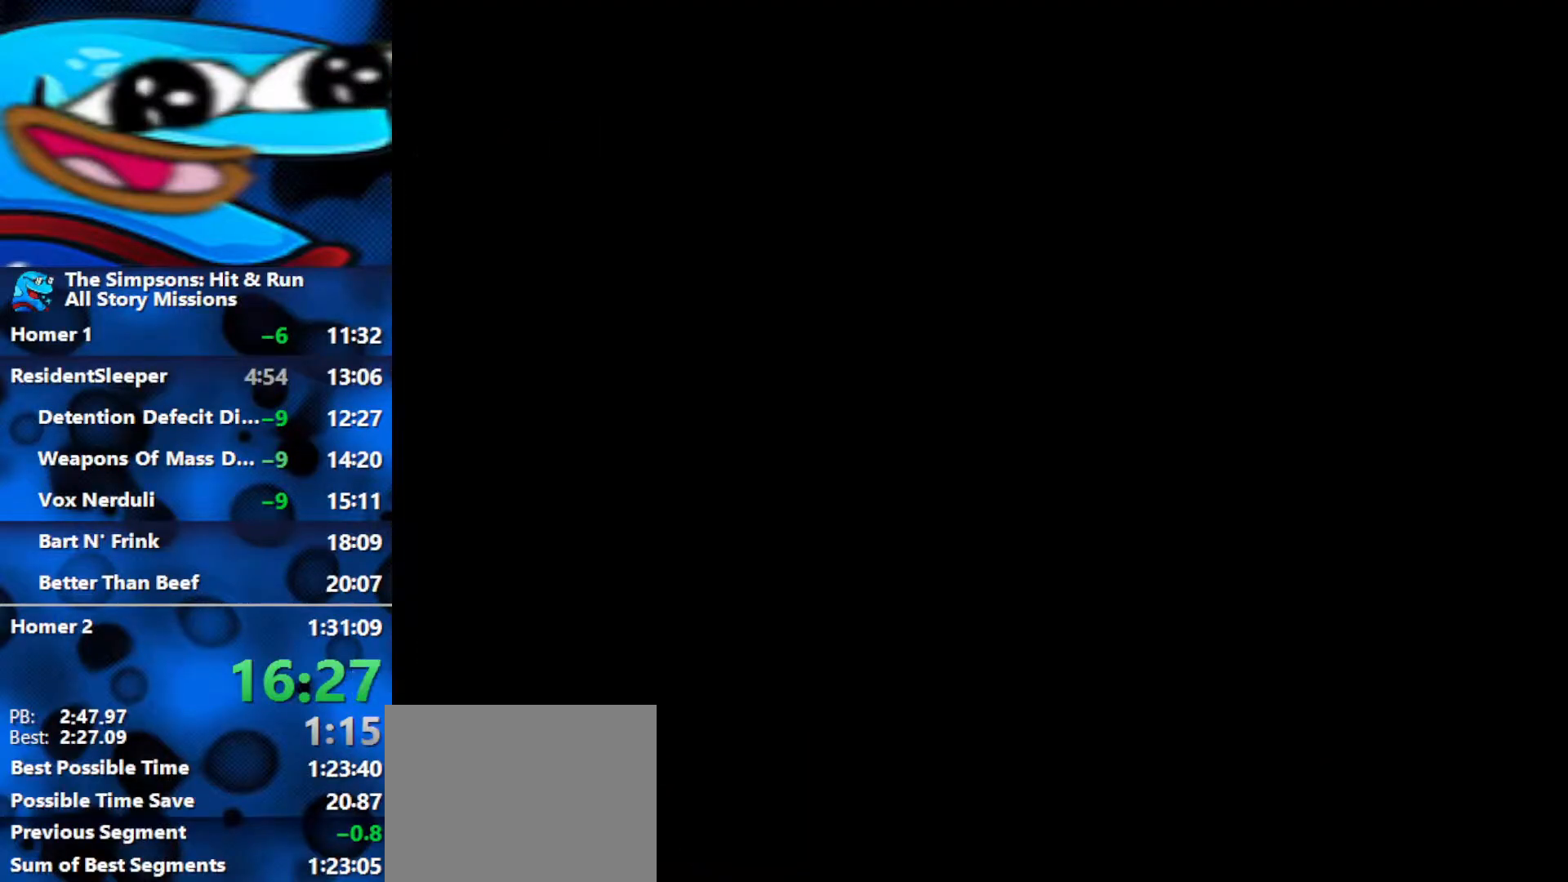
{"buttons": ["R2"], "left_stick": "center", "right_stick": "center", "events": [[133, "R1", "up"]]}
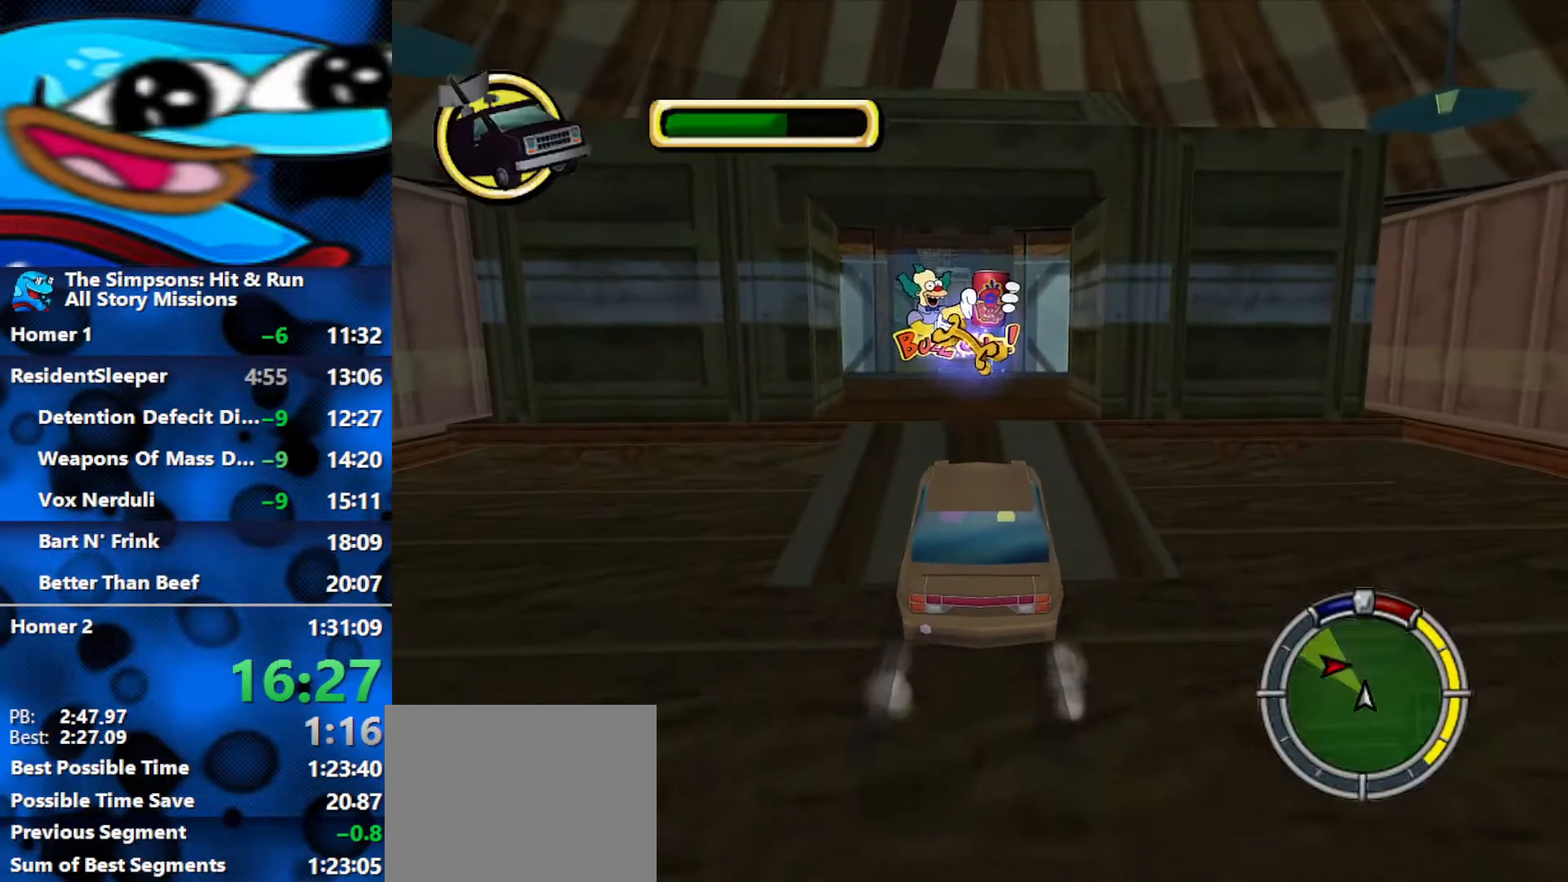
{"buttons": ["R2"], "left_stick": "center", "right_stick": "center", "events": [[33, "left_stick", "left"], [133, "L1", "down"], [183, "left_stick", "center"], [217, "L1", "up"]]}
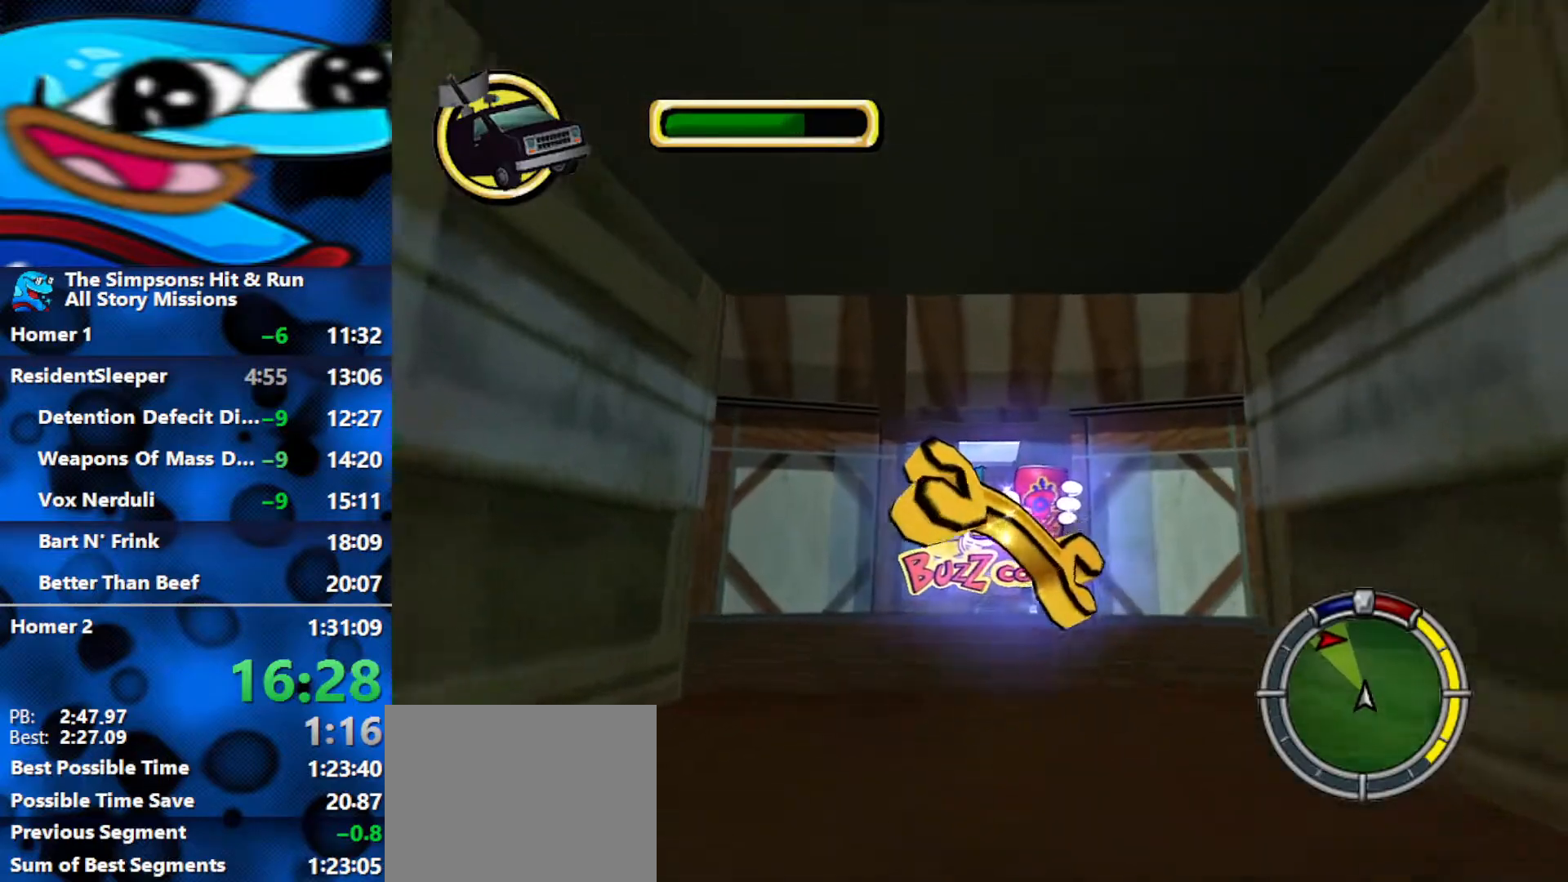
{"buttons": ["R2"], "left_stick": "center", "right_stick": "center", "events": []}
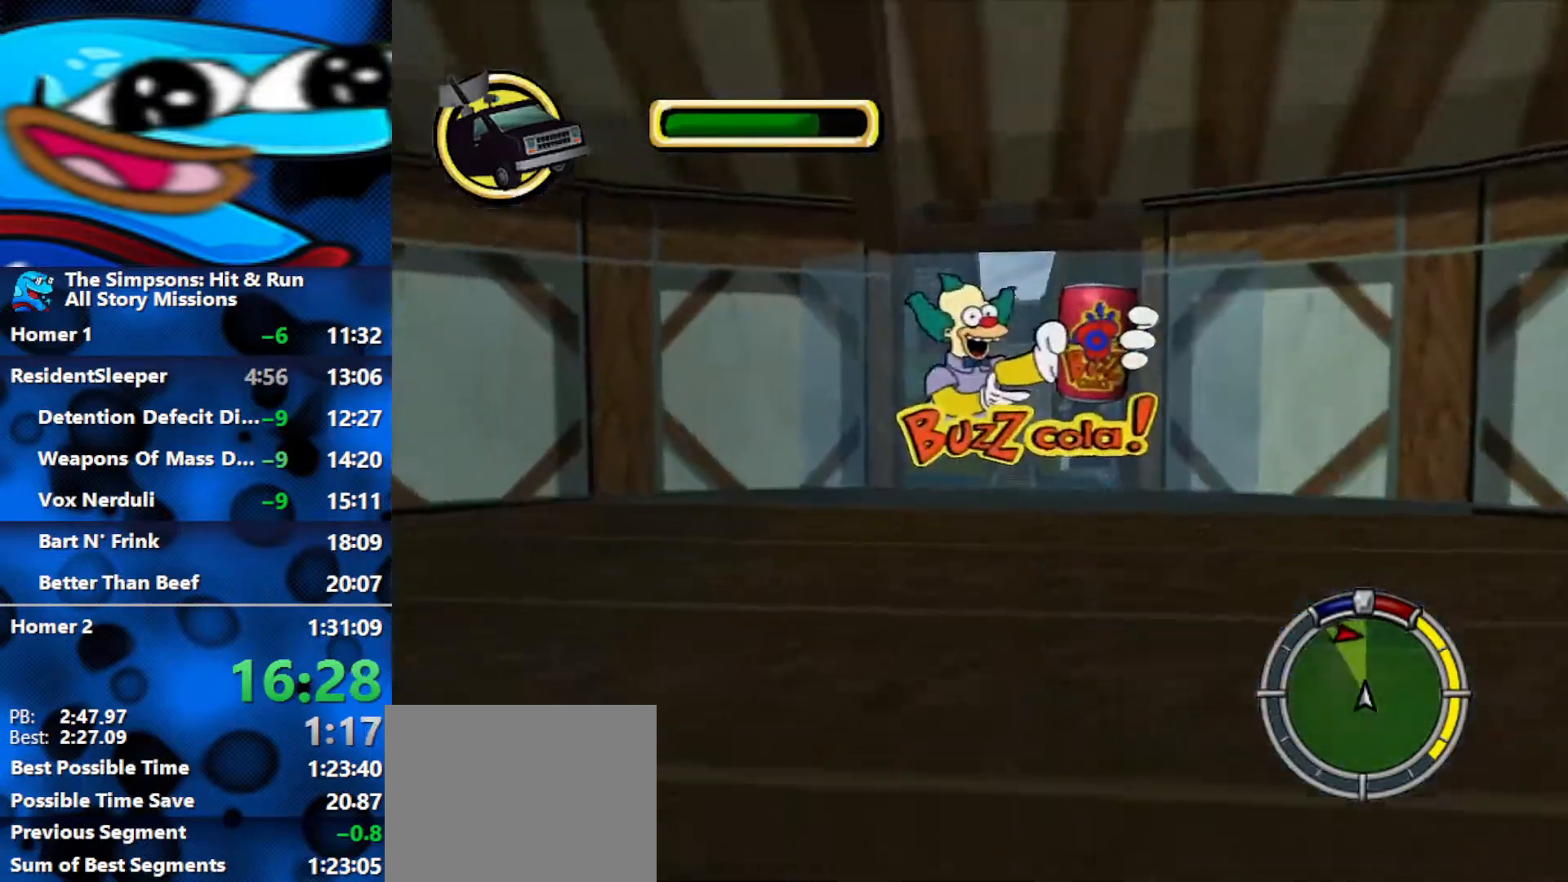
{"buttons": ["R2"], "left_stick": "right", "right_stick": "center", "events": [[333, "left_stick", "right"]]}
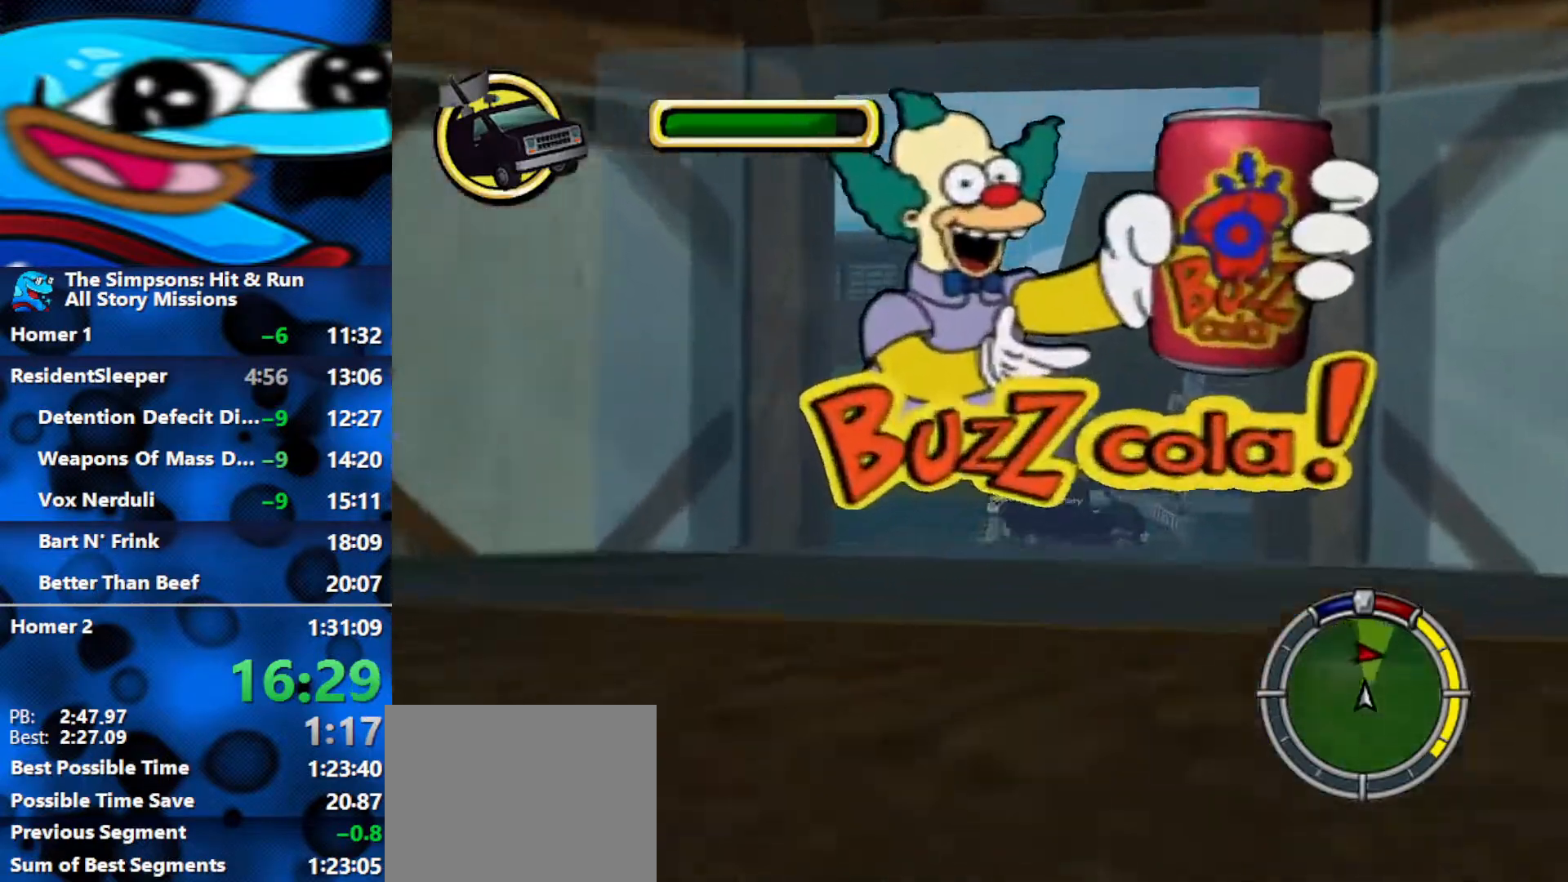
{"buttons": ["R2"], "left_stick": "right", "right_stick": "center", "events": [[133, "L2", "down"], [250, "R2", "up"], [400, "L2", "up"], [433, "R2", "down"]]}
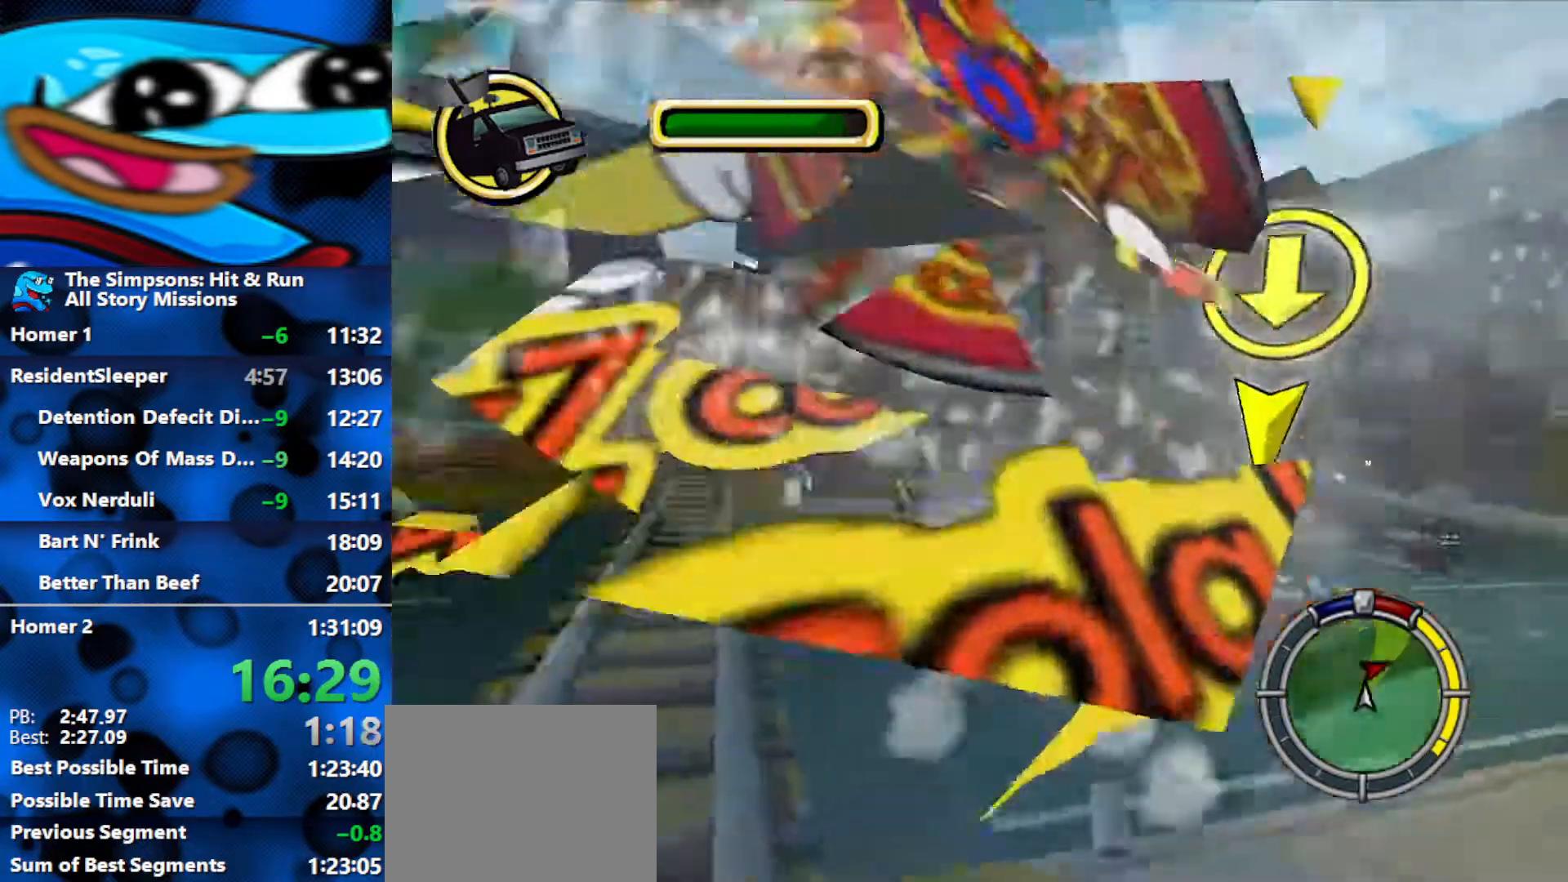
{"buttons": [], "left_stick": "right", "right_stick": "center", "events": [[450, "R2", "up"]]}
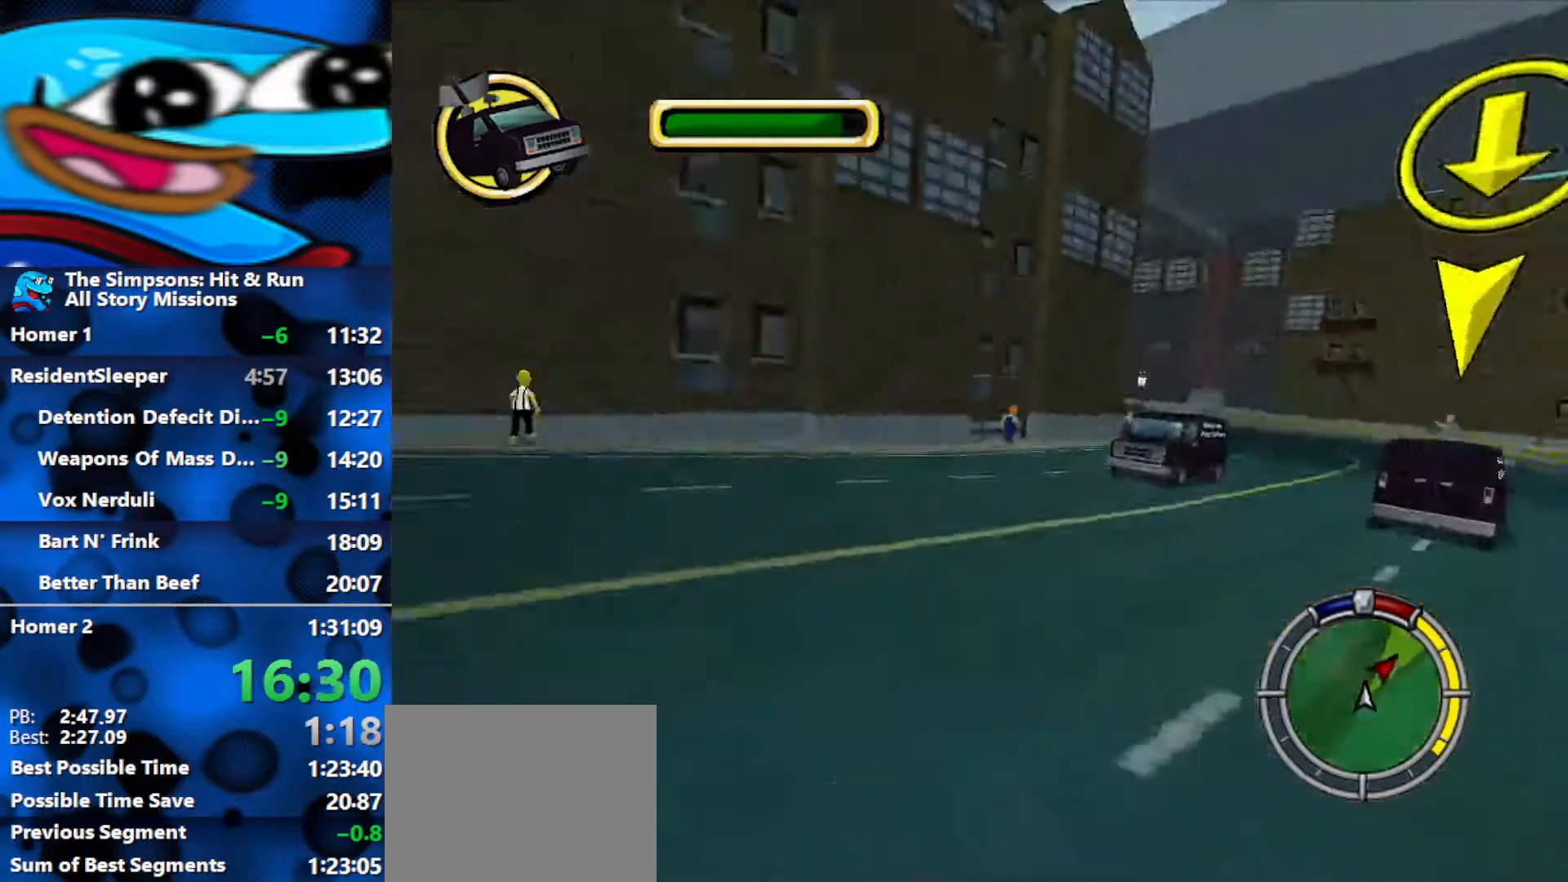
{"buttons": ["R2"], "left_stick": "center", "right_stick": "center", "events": [[183, "R2", "down"], [367, "left_stick", "center"]]}
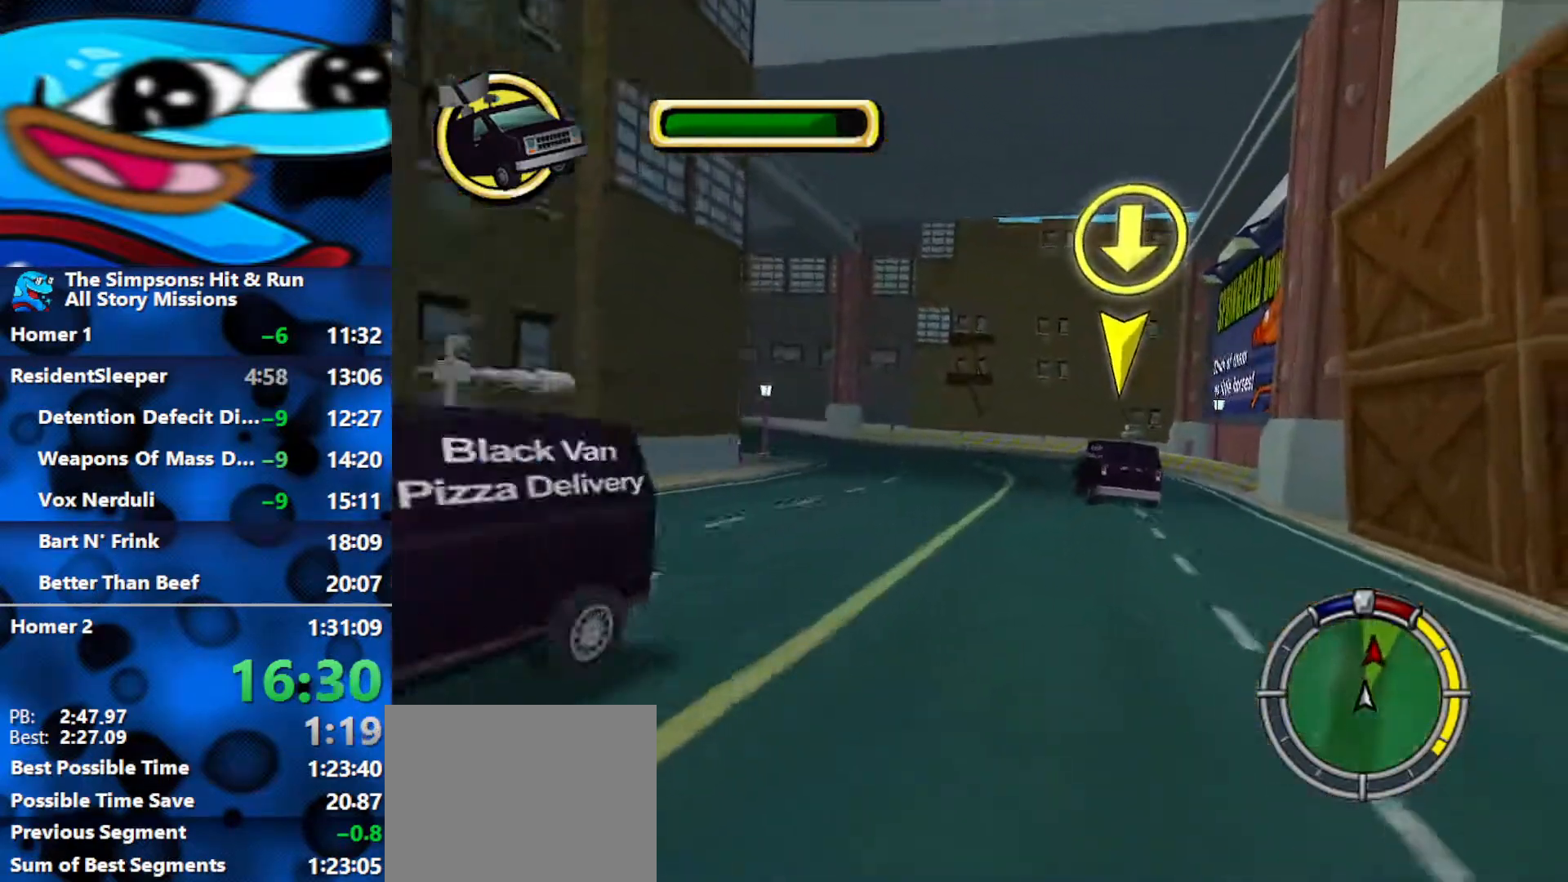
{"buttons": ["R2"], "left_stick": "left", "right_stick": "center", "events": [[100, "left_stick", "left"]]}
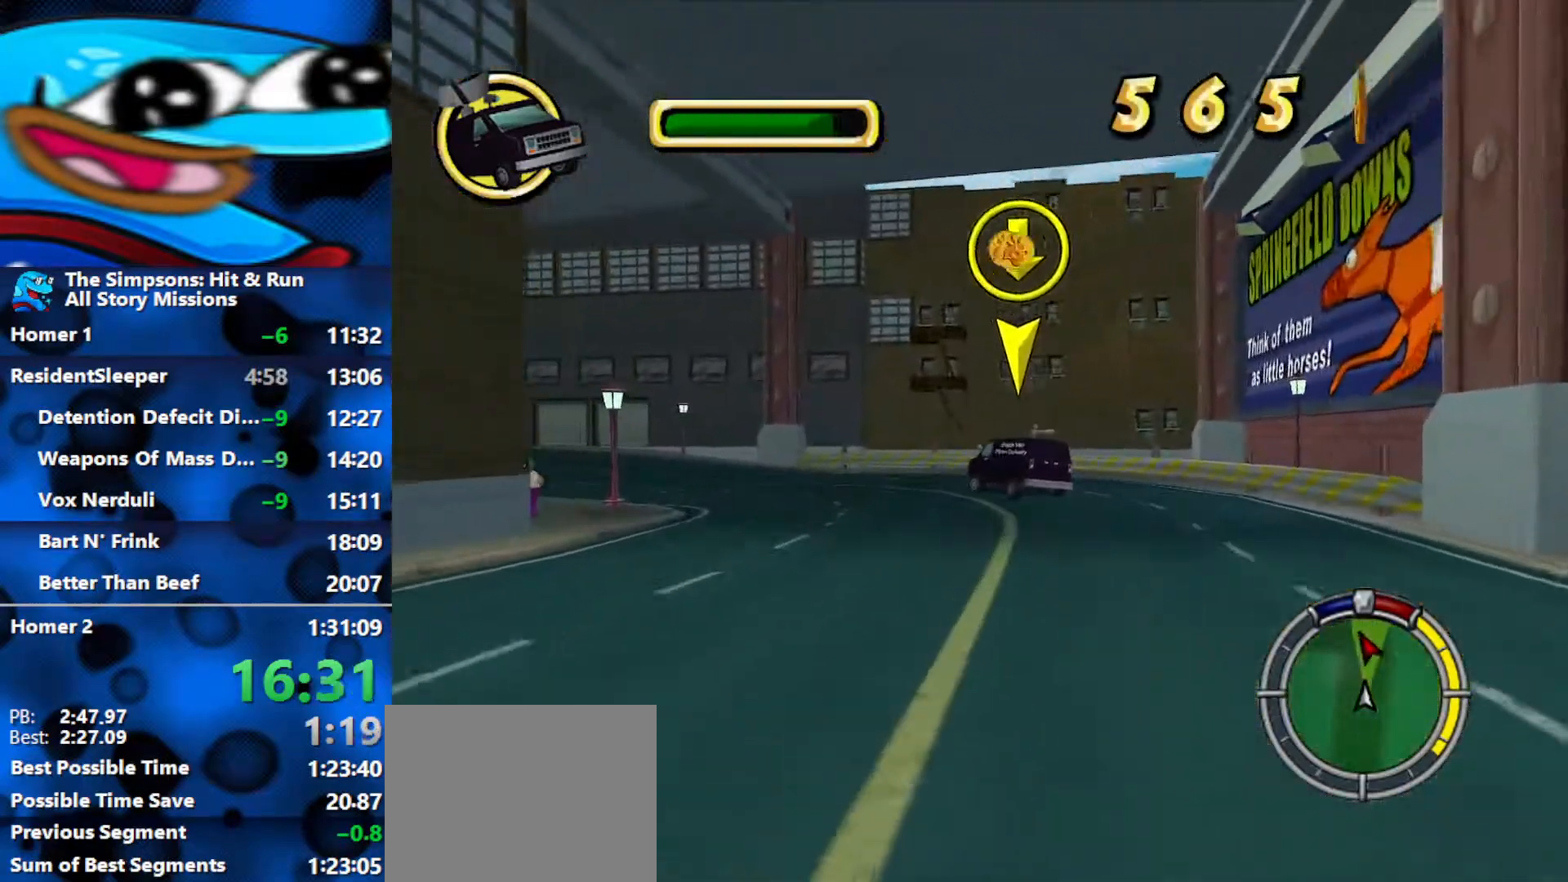
{"buttons": ["R2"], "left_stick": "left", "right_stick": "center", "events": []}
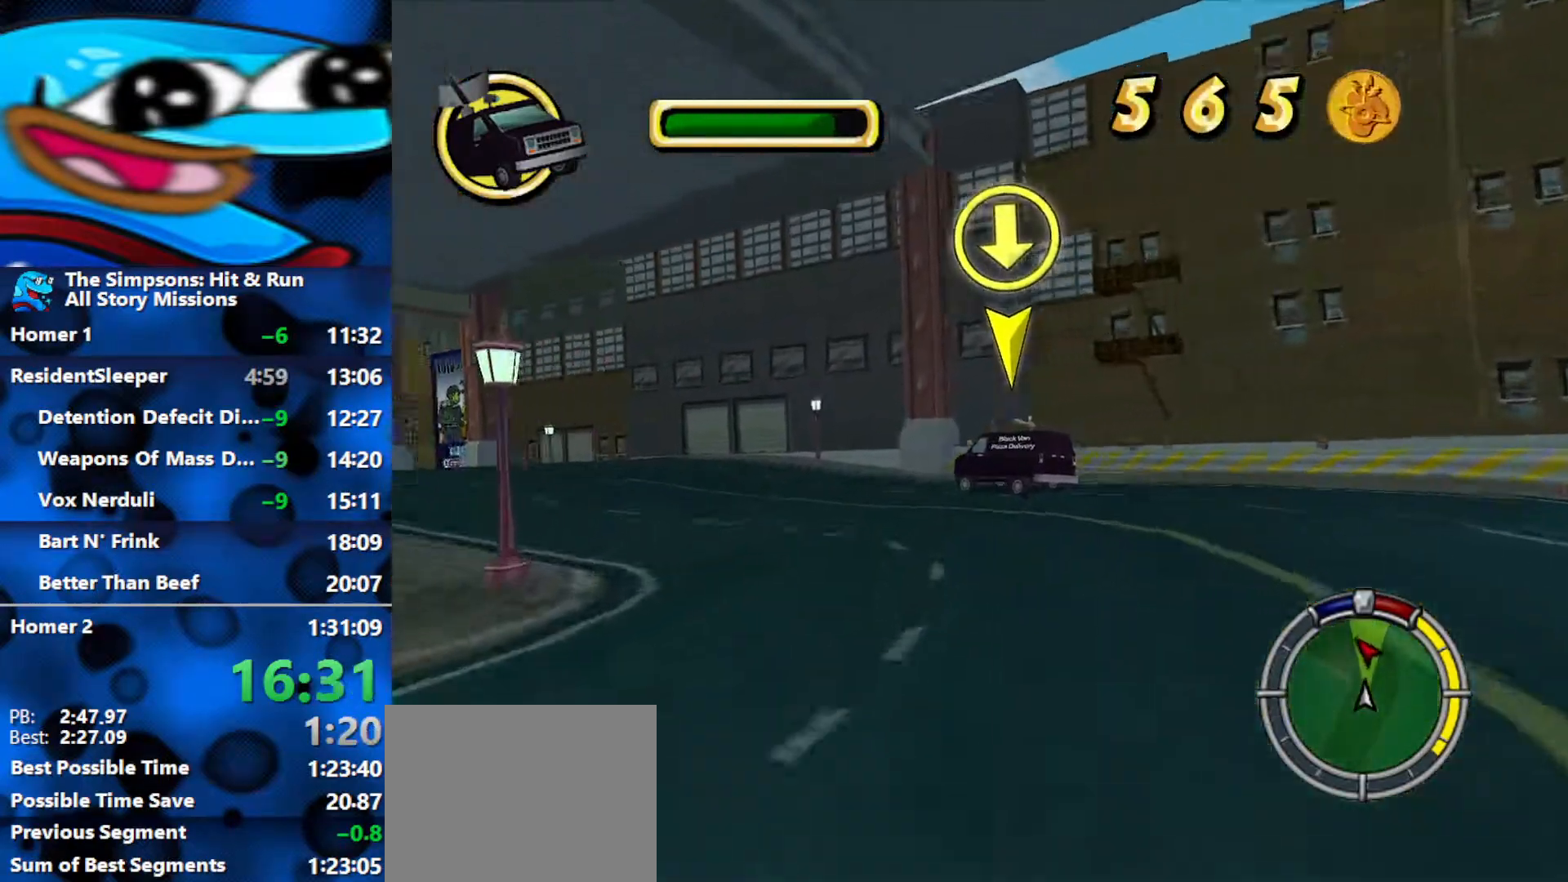
{"buttons": ["R2"], "left_stick": "left", "right_stick": "center", "events": []}
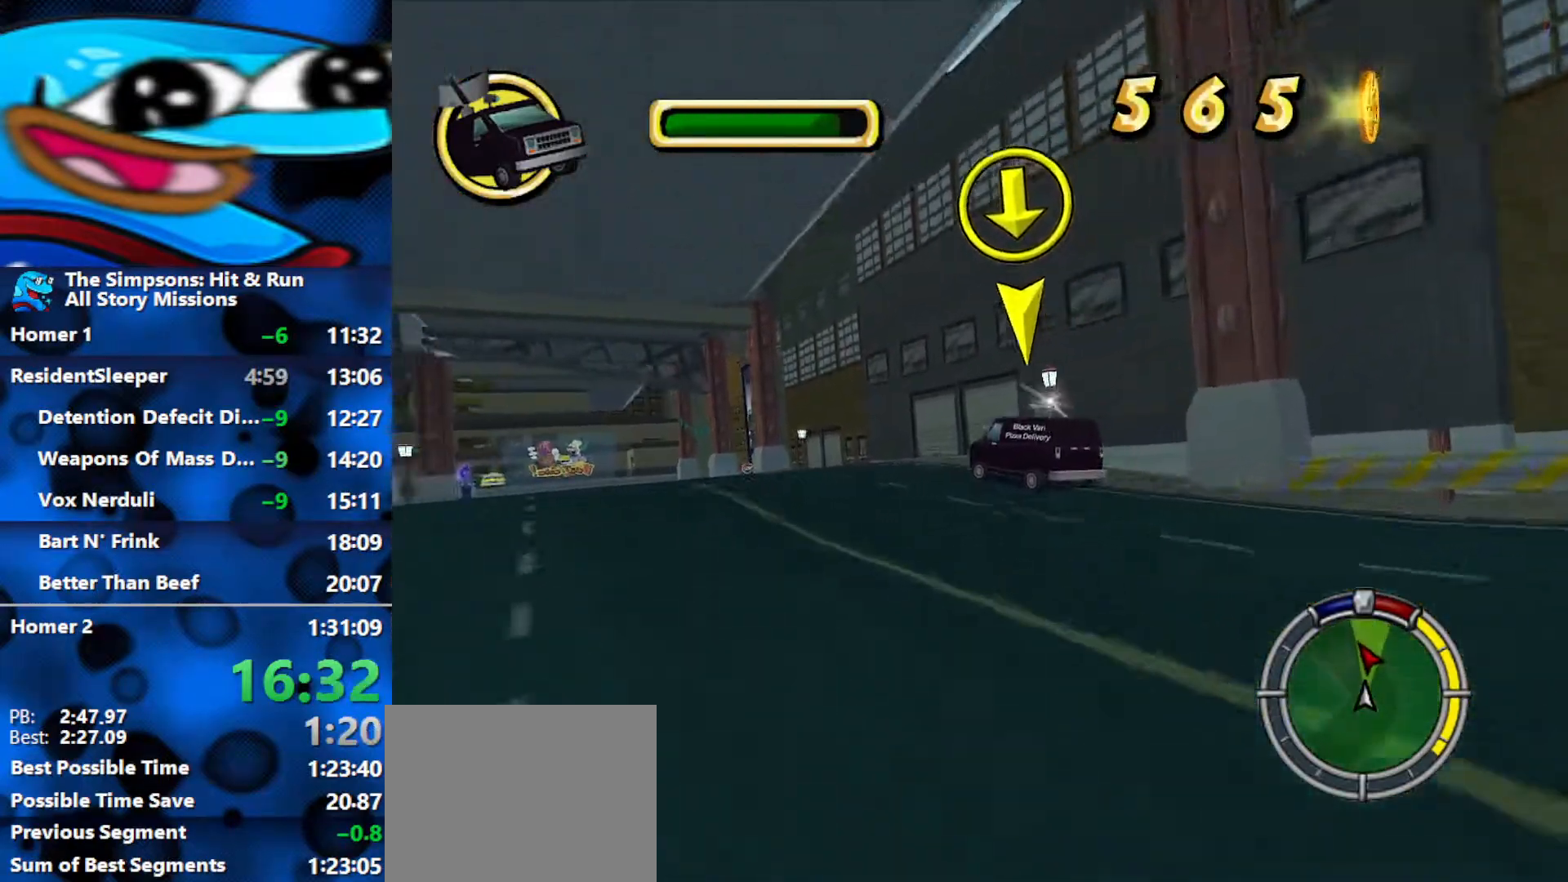
{"buttons": ["R2"], "left_stick": "left", "right_stick": "center", "events": [[200, "left_stick", "center"], [400, "left_stick", "left"]]}
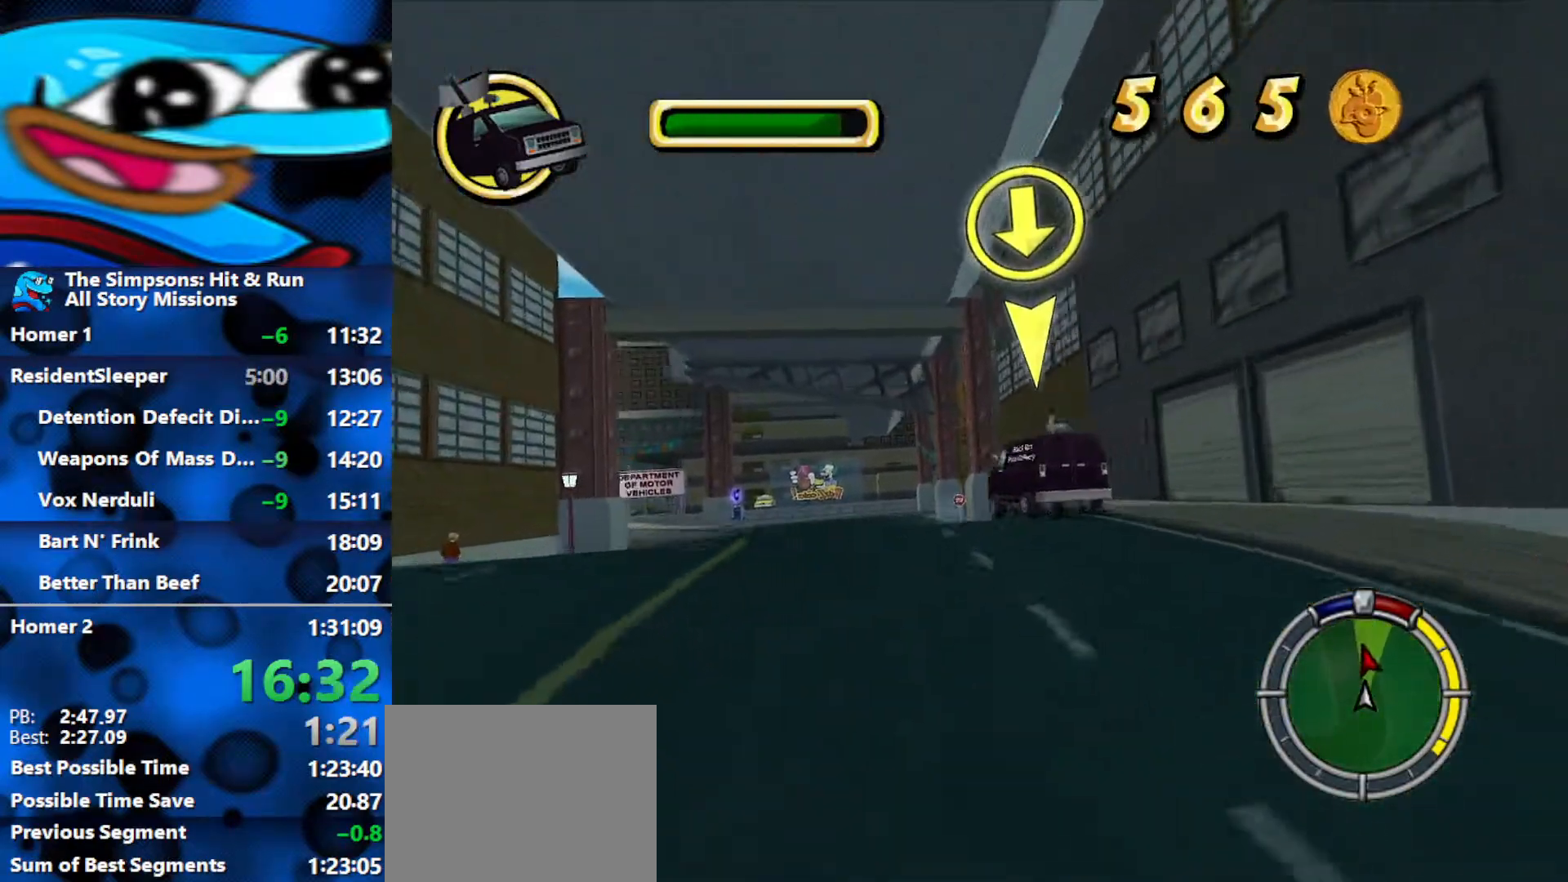
{"buttons": ["R2"], "left_stick": "left", "right_stick": "center", "events": [[217, "left_stick", "center"], [350, "left_stick", "left"]]}
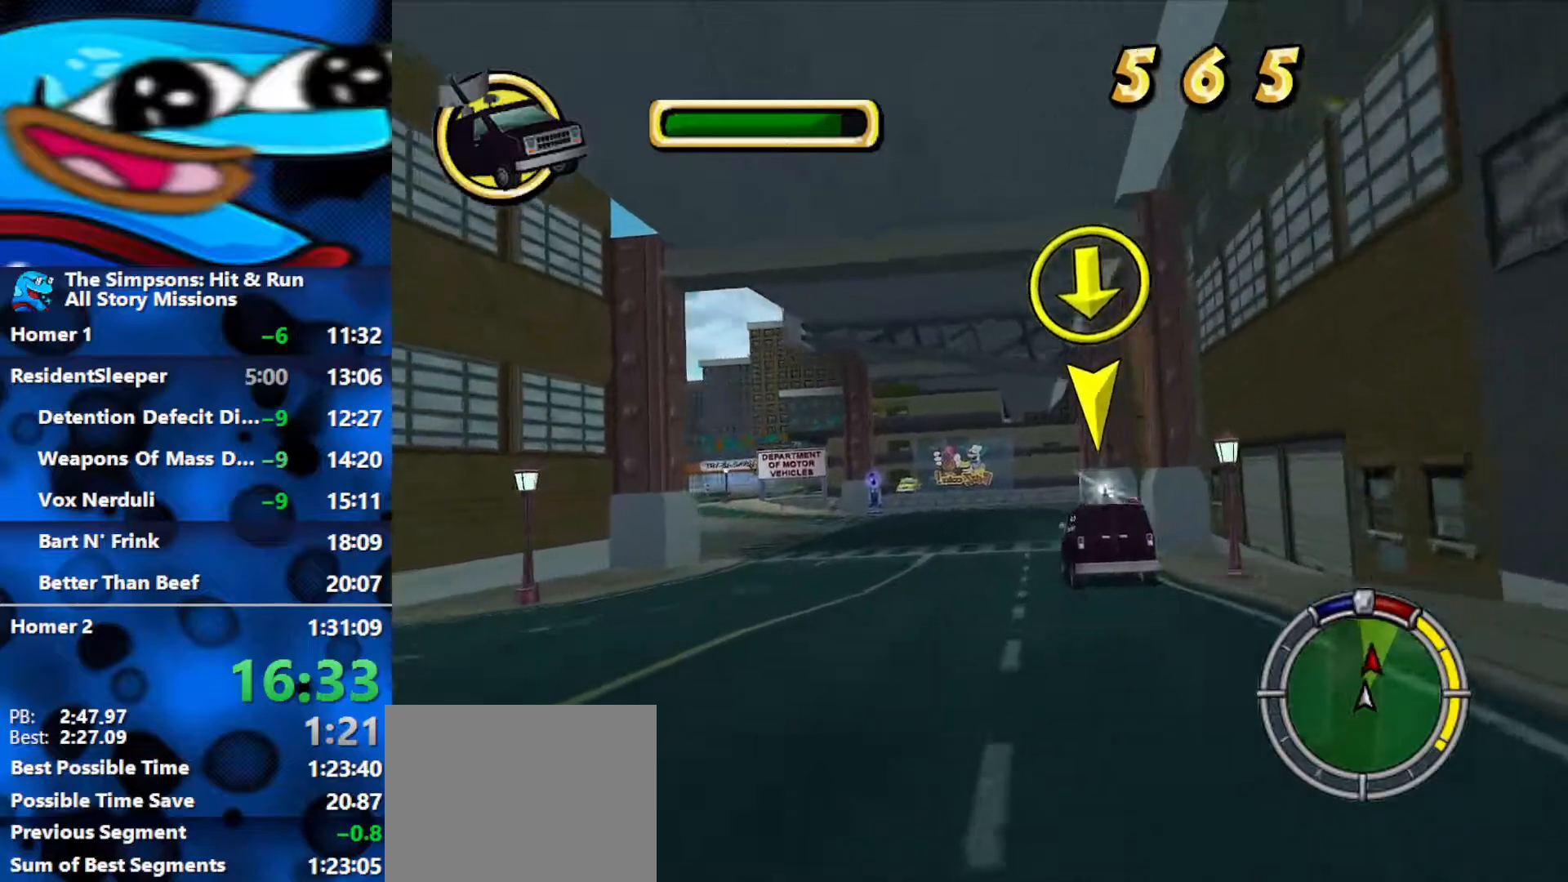
{"buttons": ["R2"], "left_stick": "center", "right_stick": "center", "events": [[150, "left_stick", "center"], [267, "left_stick", "left"], [467, "left_stick", "center"]]}
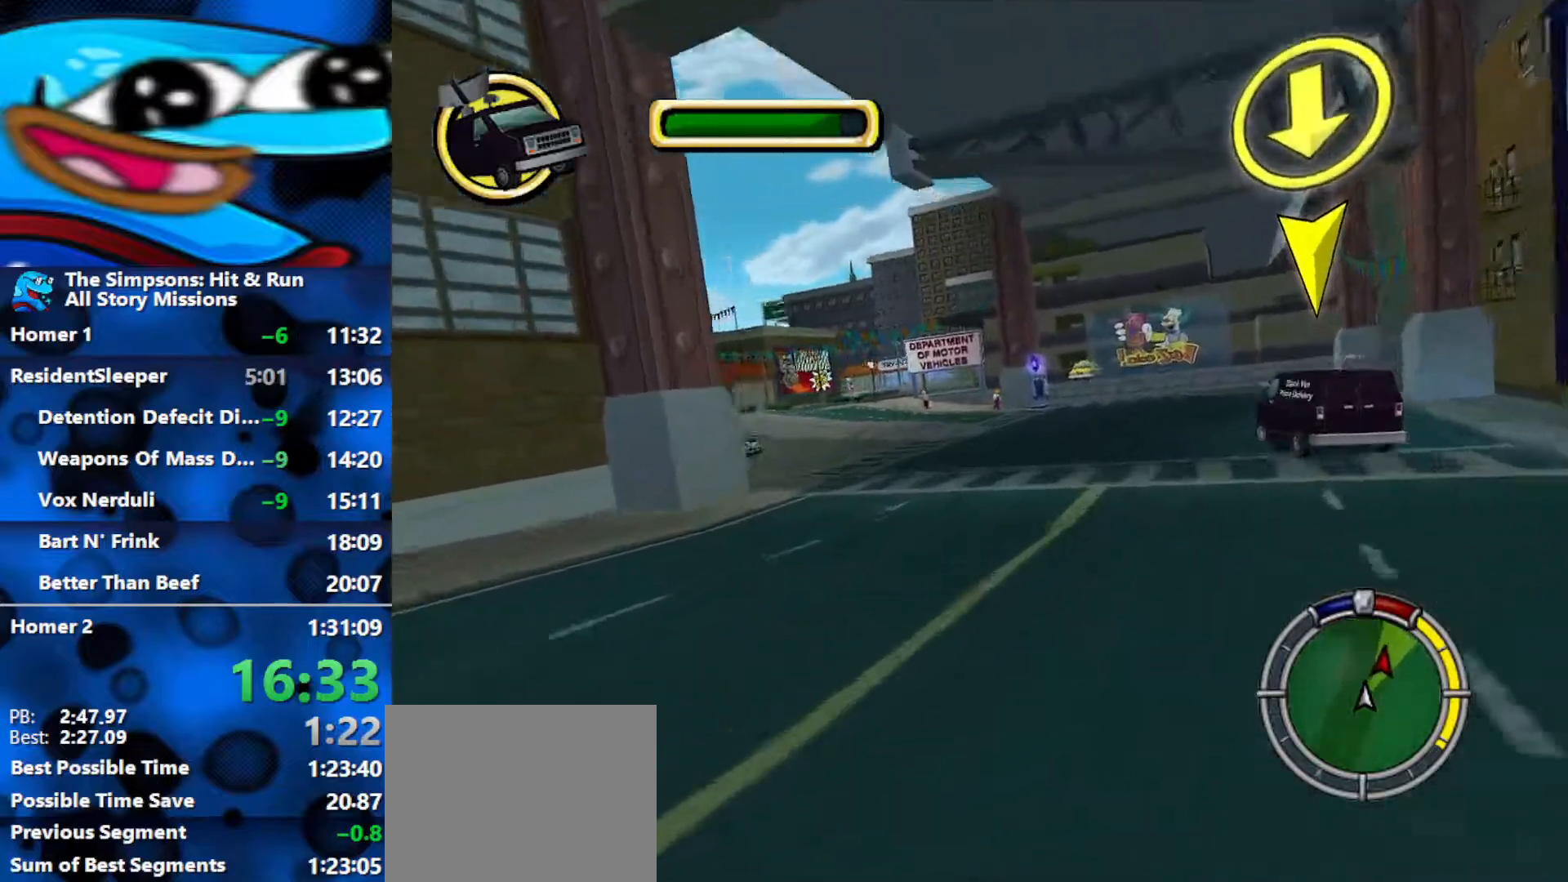
{"buttons": ["R2"], "left_stick": "center", "right_stick": "center", "events": [[33, "left_stick", "left"], [100, "left_stick", "down-left"], [200, "left_stick", "center"], [300, "left_stick", "down-left"], [467, "left_stick", "center"]]}
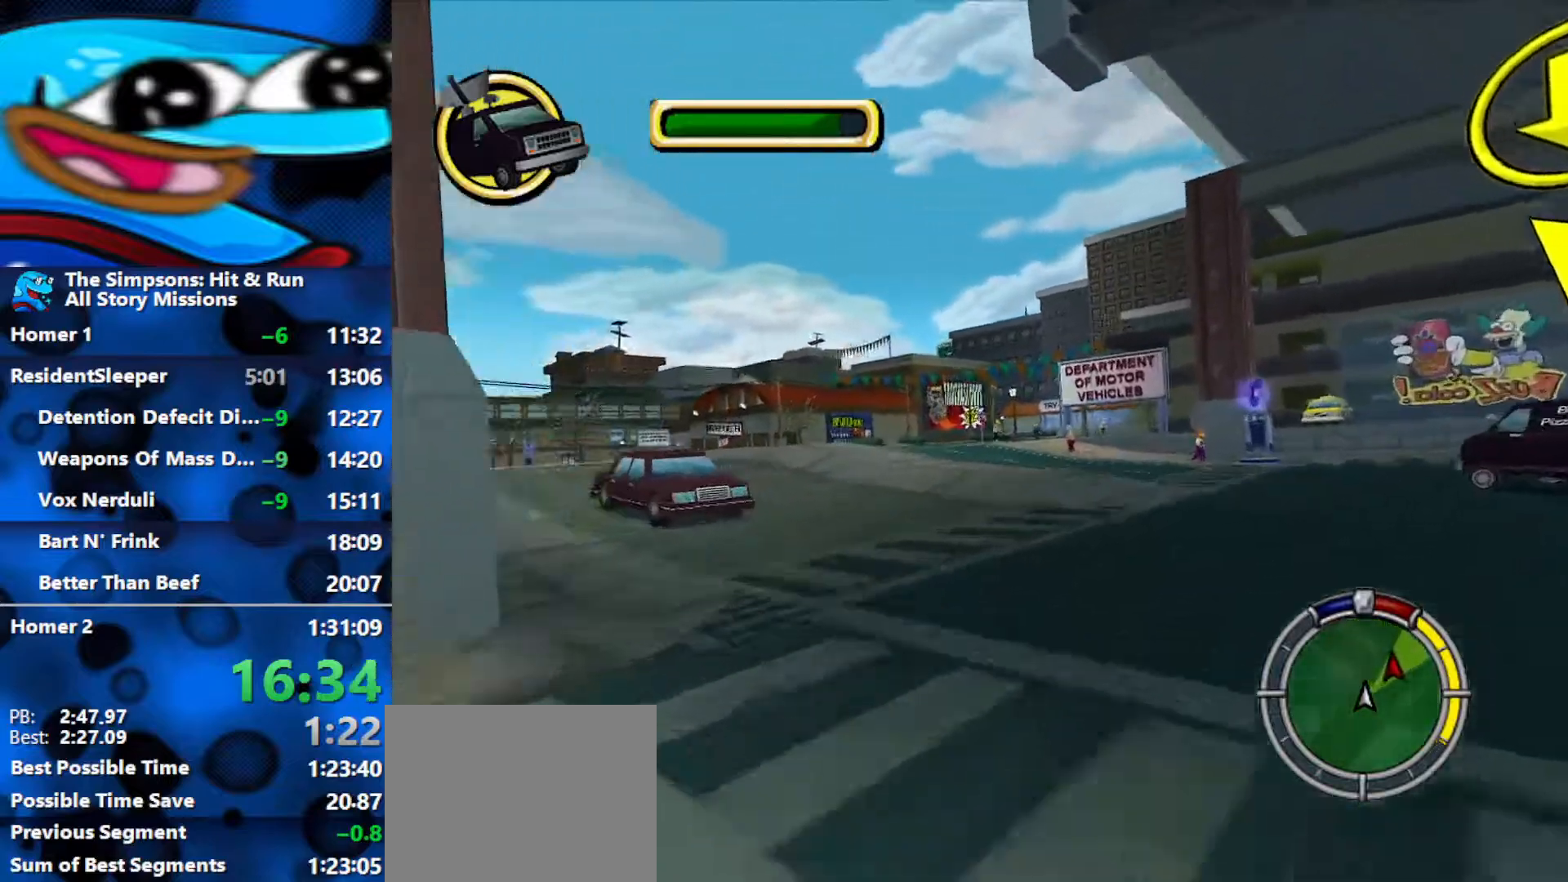
{"buttons": ["R2"], "left_stick": "right", "right_stick": "center", "events": [[67, "left_stick", "down-left"], [217, "left_stick", "center"], [283, "left_stick", "right"]]}